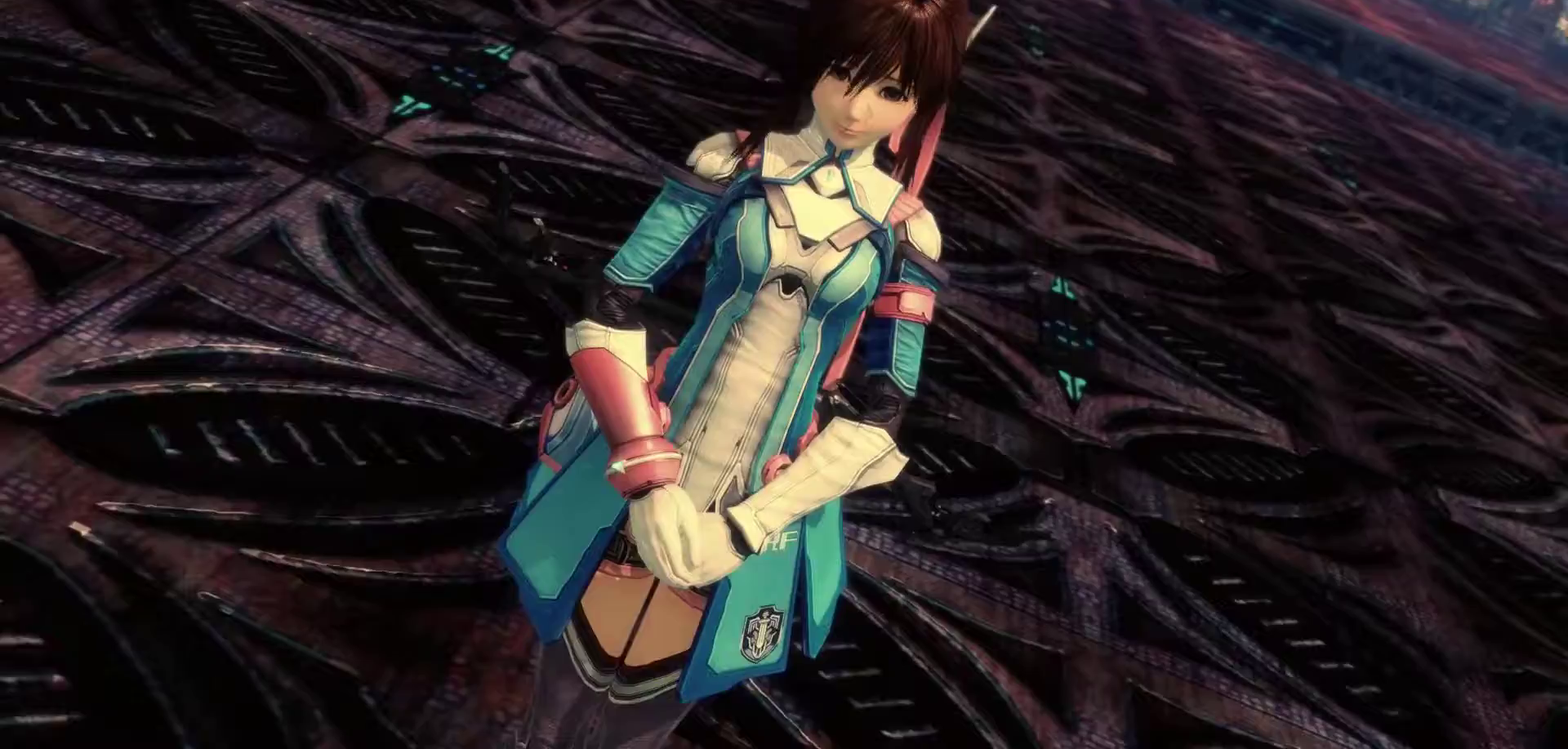
Gameplay with a controller (Xbox layout); each line is a JSON object with the inputs held at the frame after it. "events" lists button and stick changes between this image and that frame as [ms after this image, input, new state], when the widget could be followed in between.
{"buttons": [], "left_stick": "center", "right_stick": "center", "events": [[133, "A", "down"], [383, "A", "up"]]}
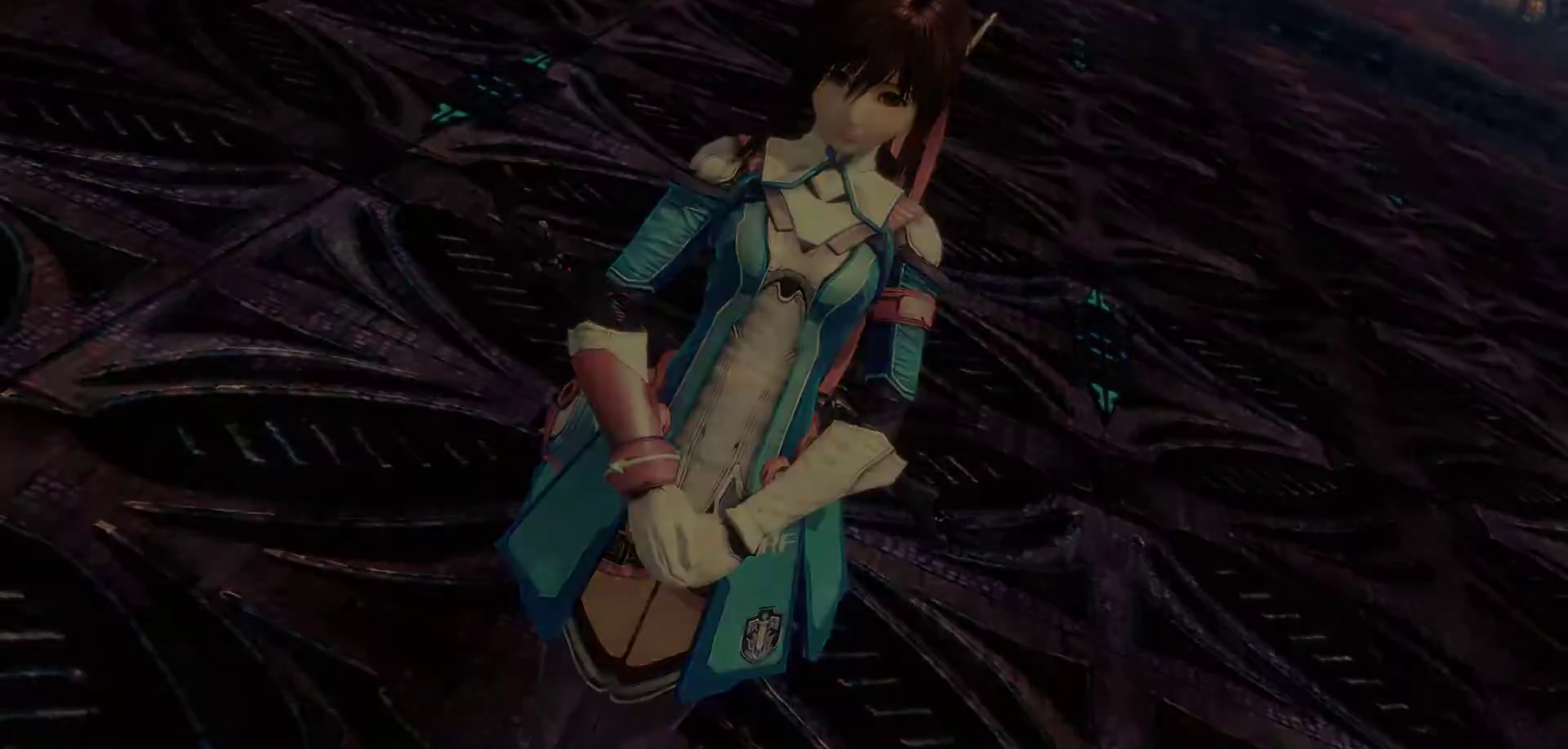
{"buttons": [], "left_stick": "center", "right_stick": "center"}
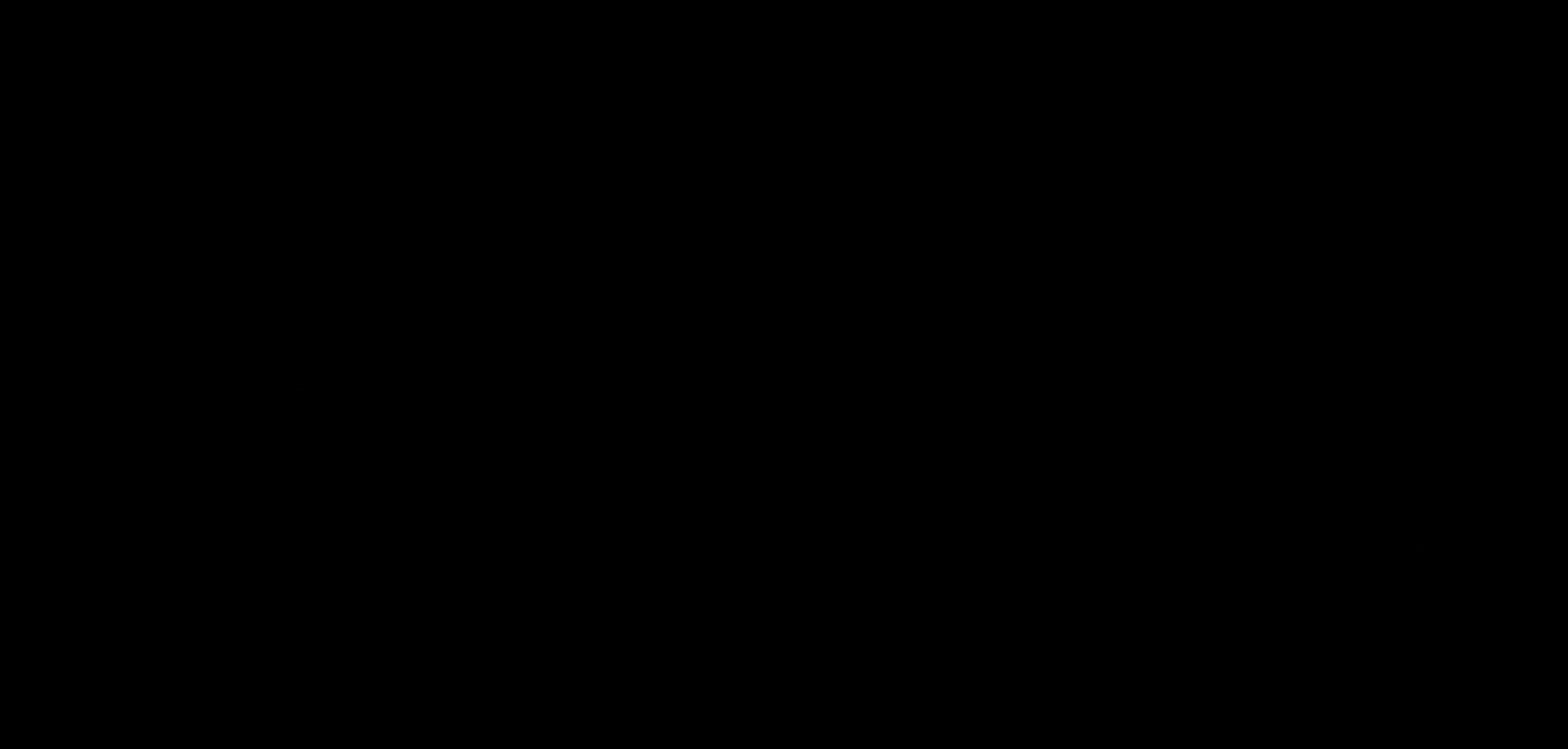
{"buttons": [], "left_stick": "center", "right_stick": "center", "events": []}
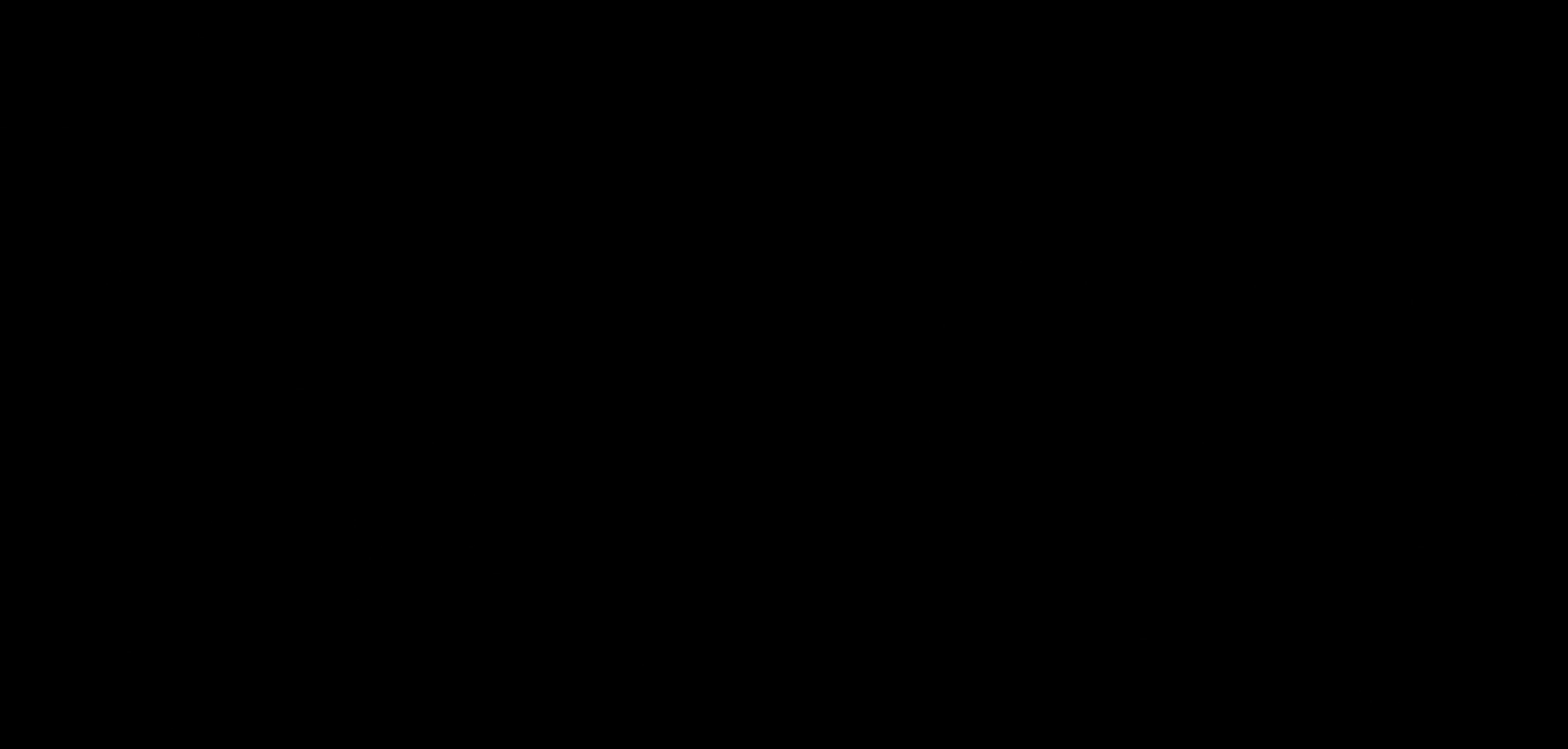
{"buttons": [], "left_stick": "center", "right_stick": "center", "events": []}
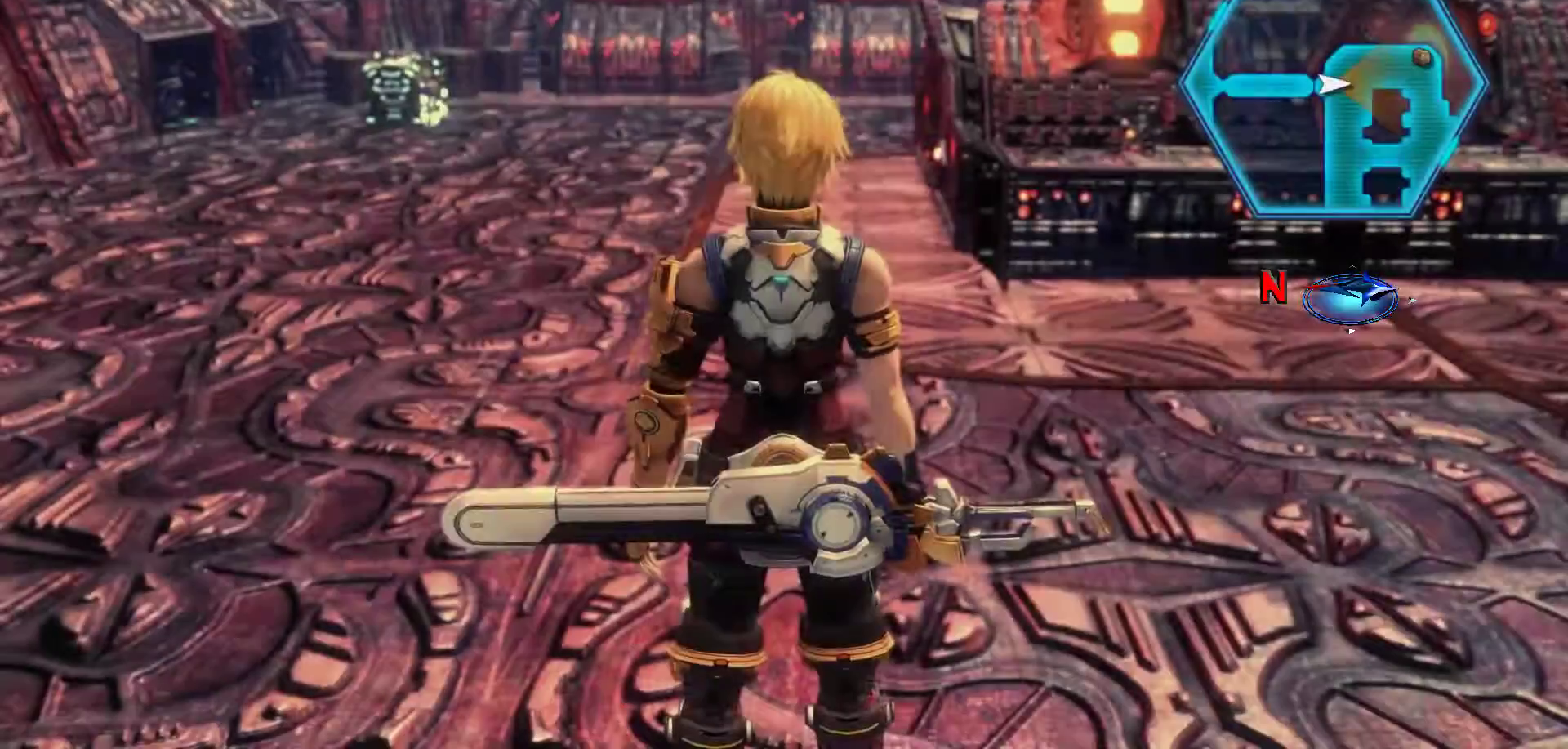
{"buttons": [], "left_stick": "up", "right_stick": "center", "events": [[83, "left_stick", "up"]]}
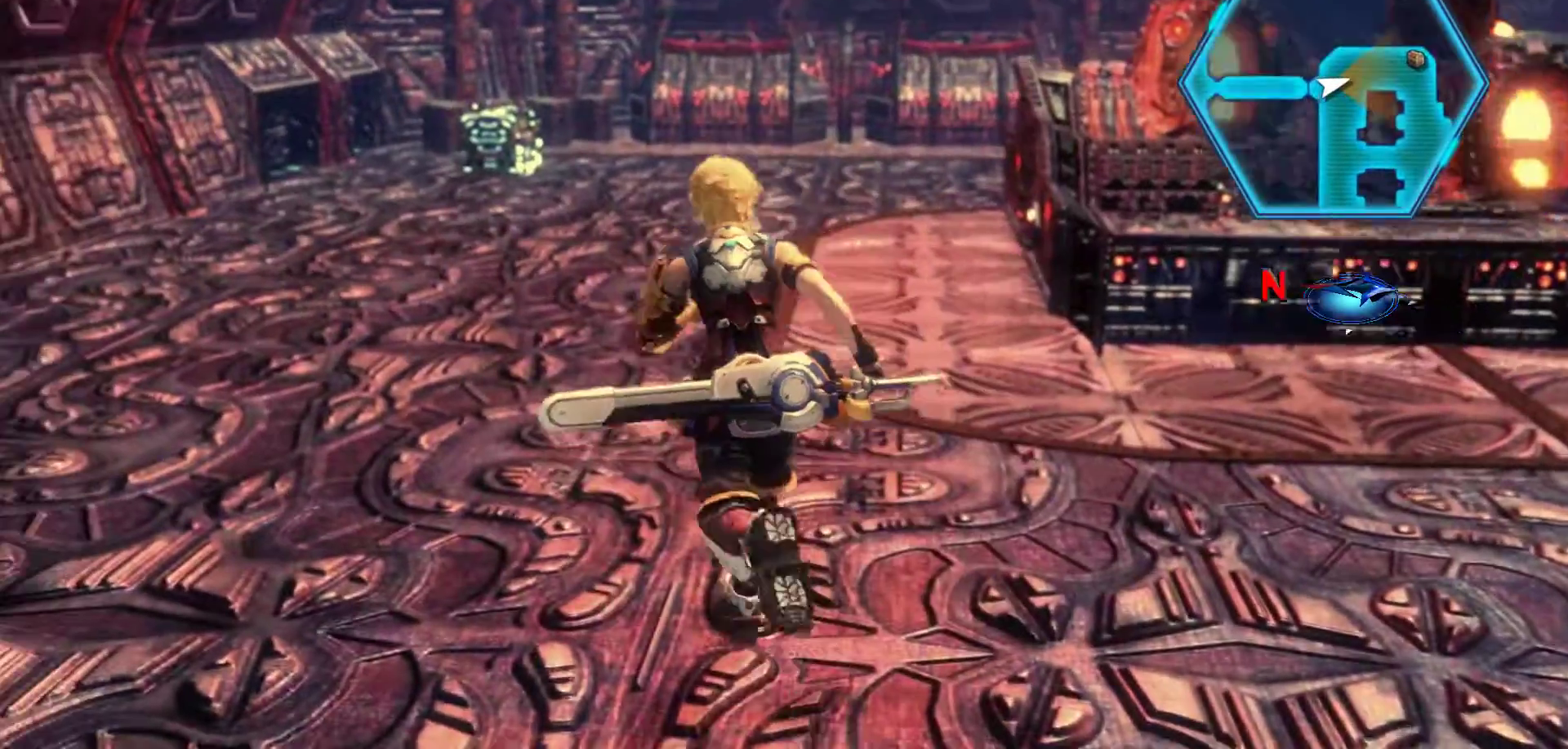
{"buttons": [], "left_stick": "up", "right_stick": "center", "events": []}
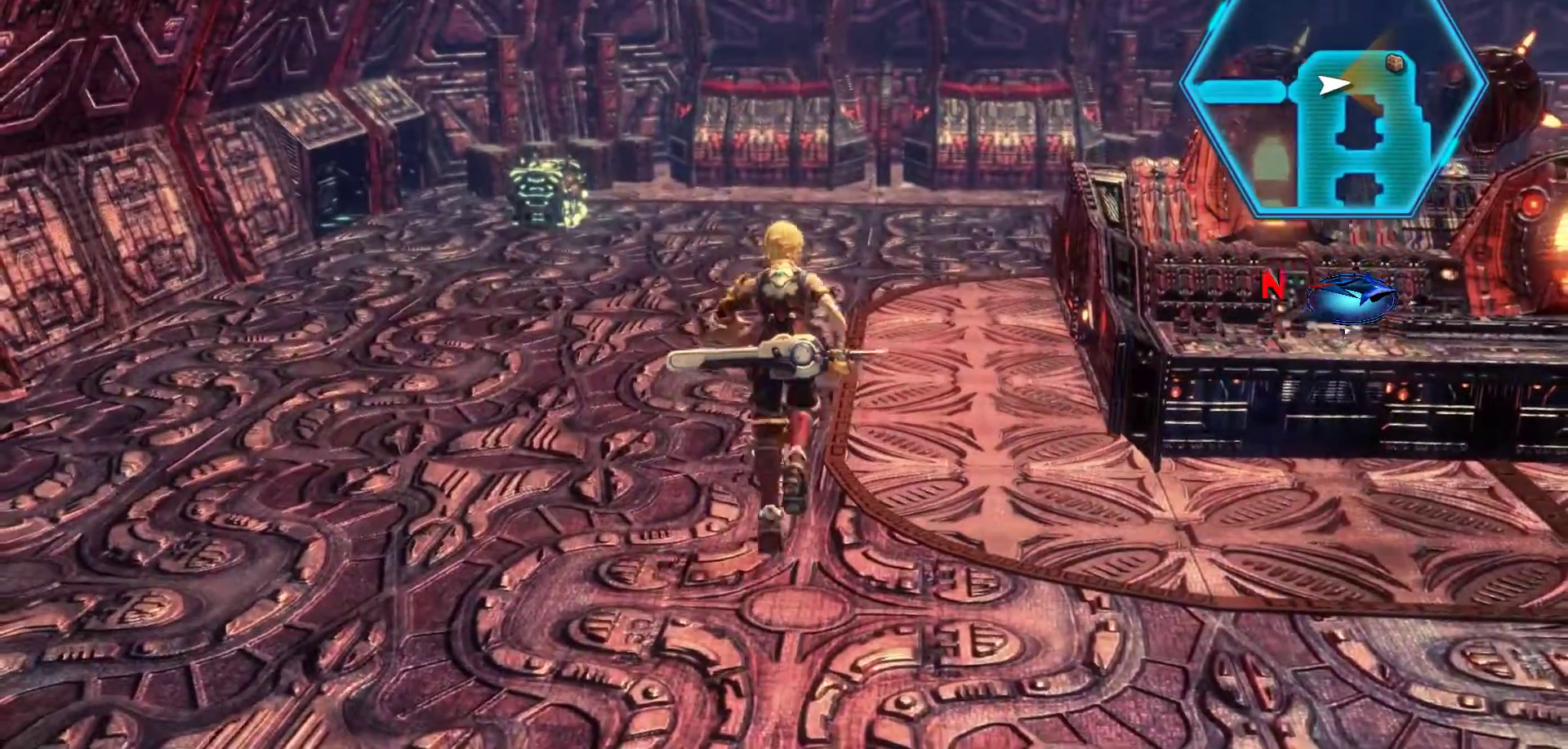
{"buttons": [], "left_stick": "up", "right_stick": "center", "events": []}
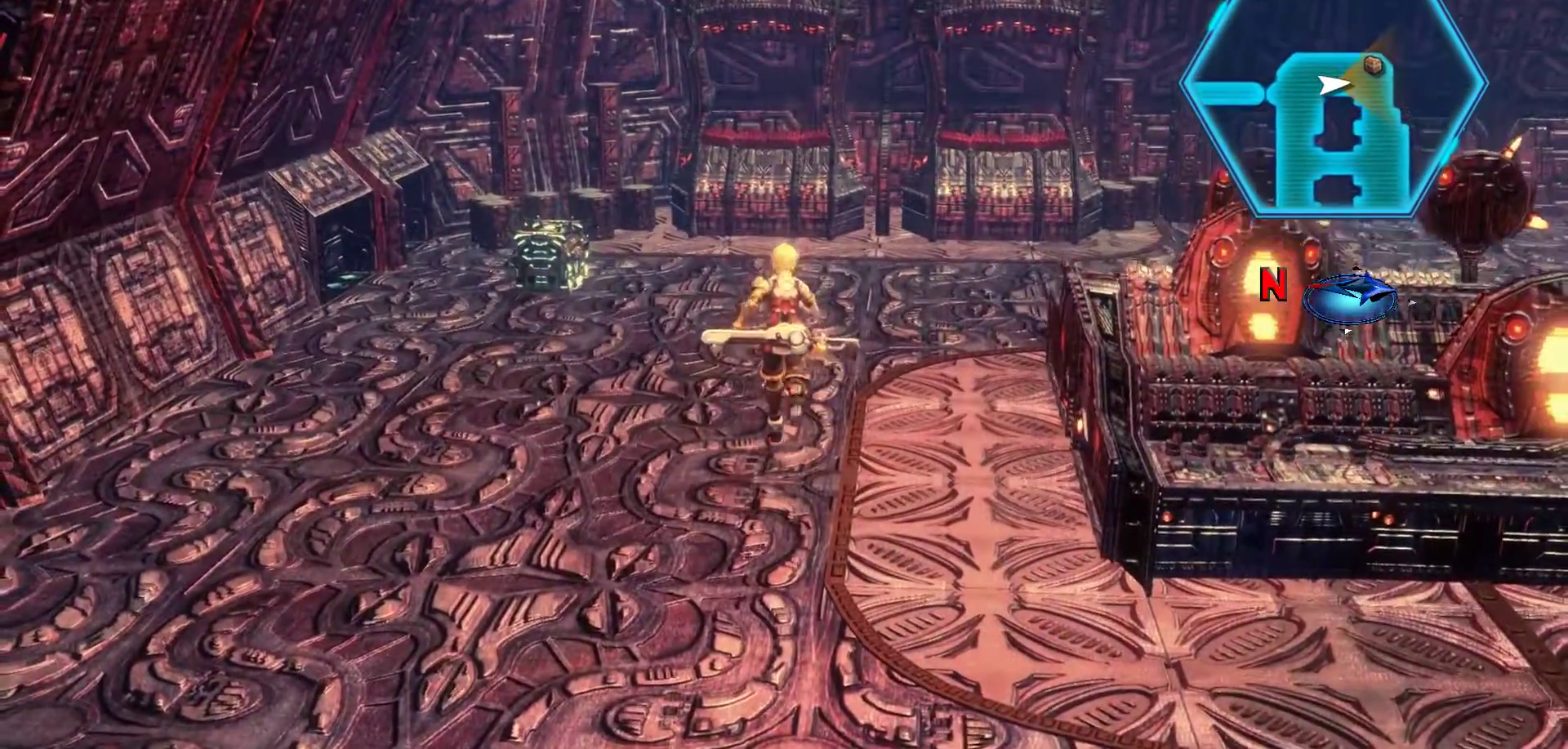
{"buttons": [], "left_stick": "up", "right_stick": "center", "events": []}
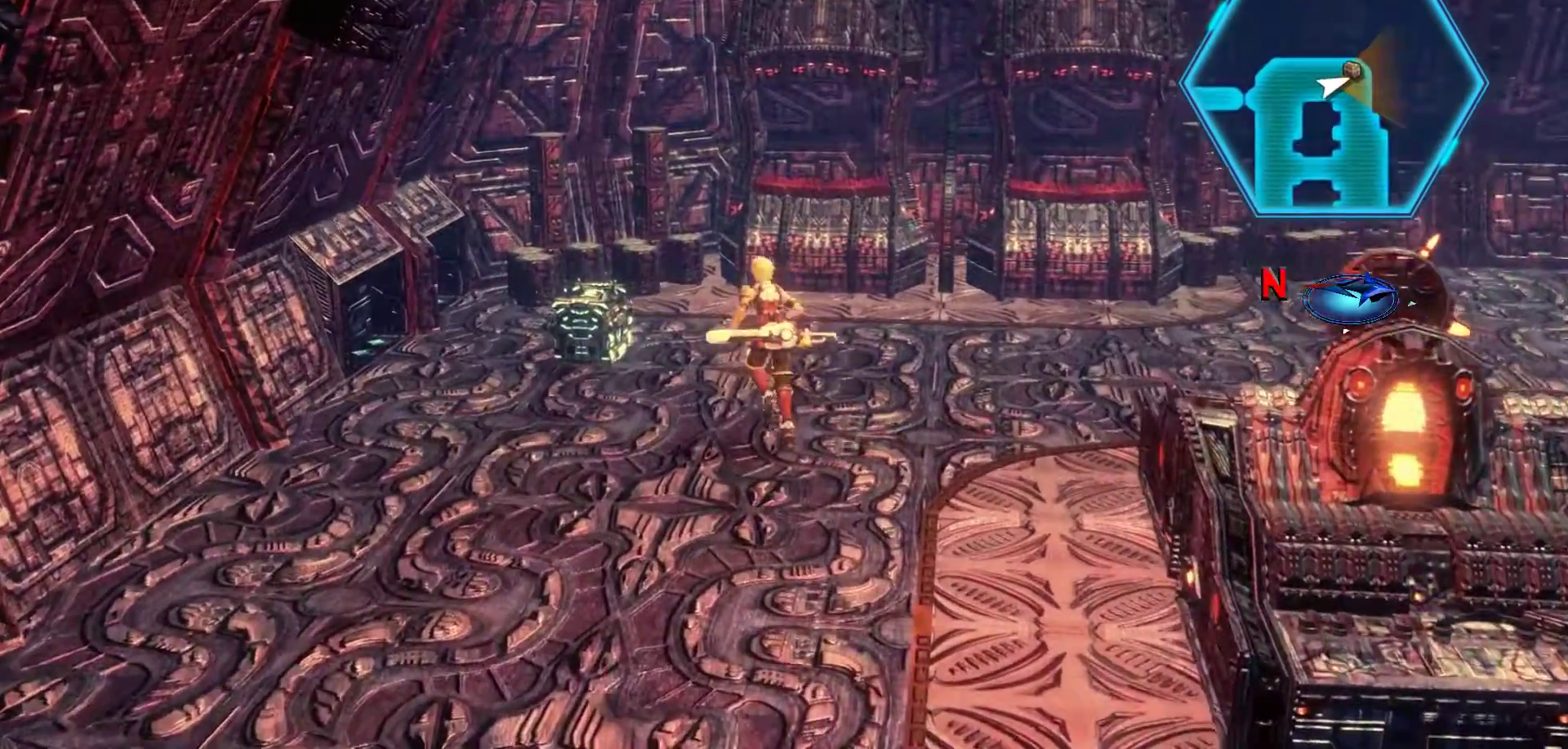
{"buttons": ["A"], "left_stick": "up-left", "right_stick": "center", "events": [[267, "left_stick", "up-left"], [333, "A", "down"]]}
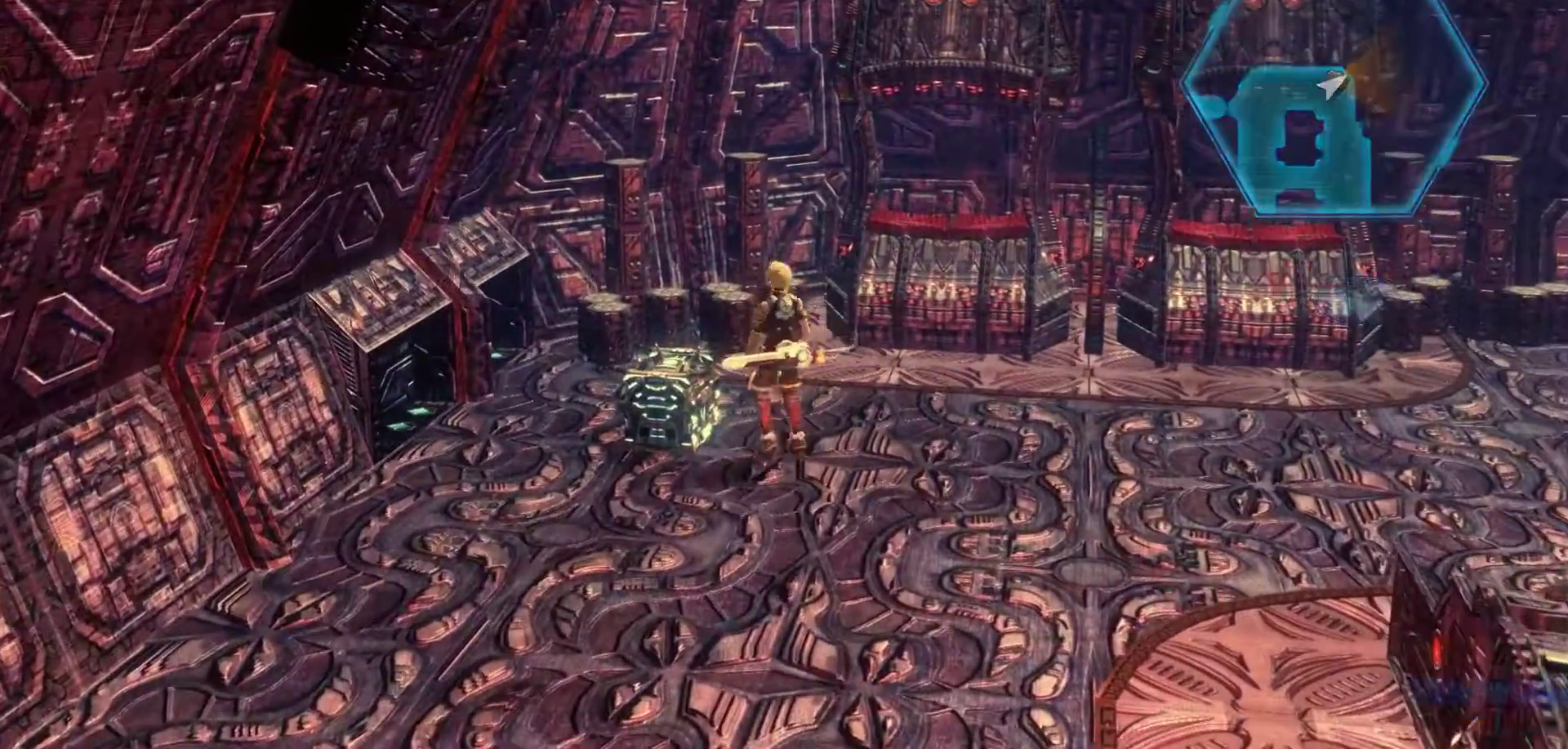
{"buttons": [], "left_stick": "right", "right_stick": "center", "events": [[100, "A", "up"], [167, "left_stick", "center"], [500, "left_stick", "right"]]}
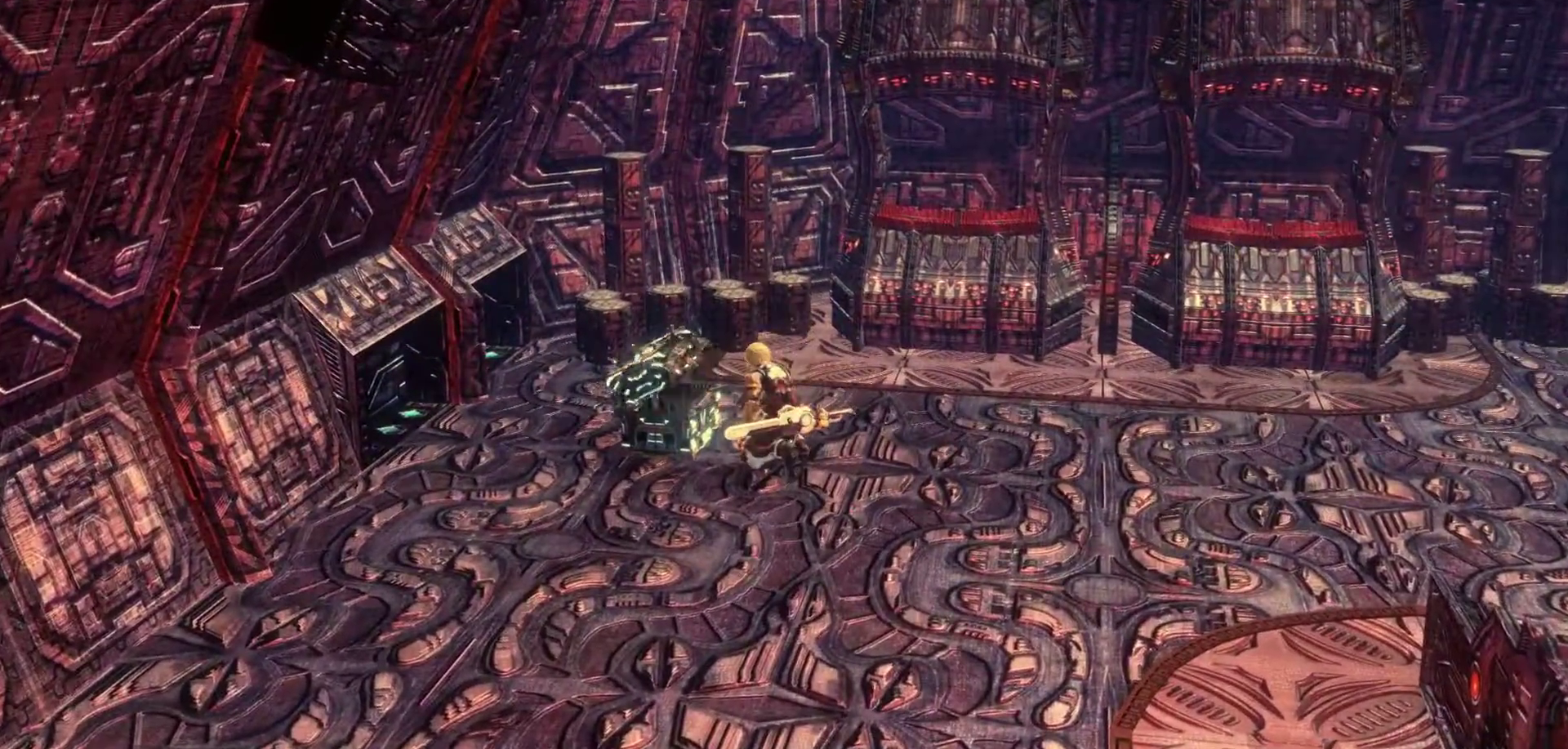
{"buttons": [], "left_stick": "right", "right_stick": "center", "events": []}
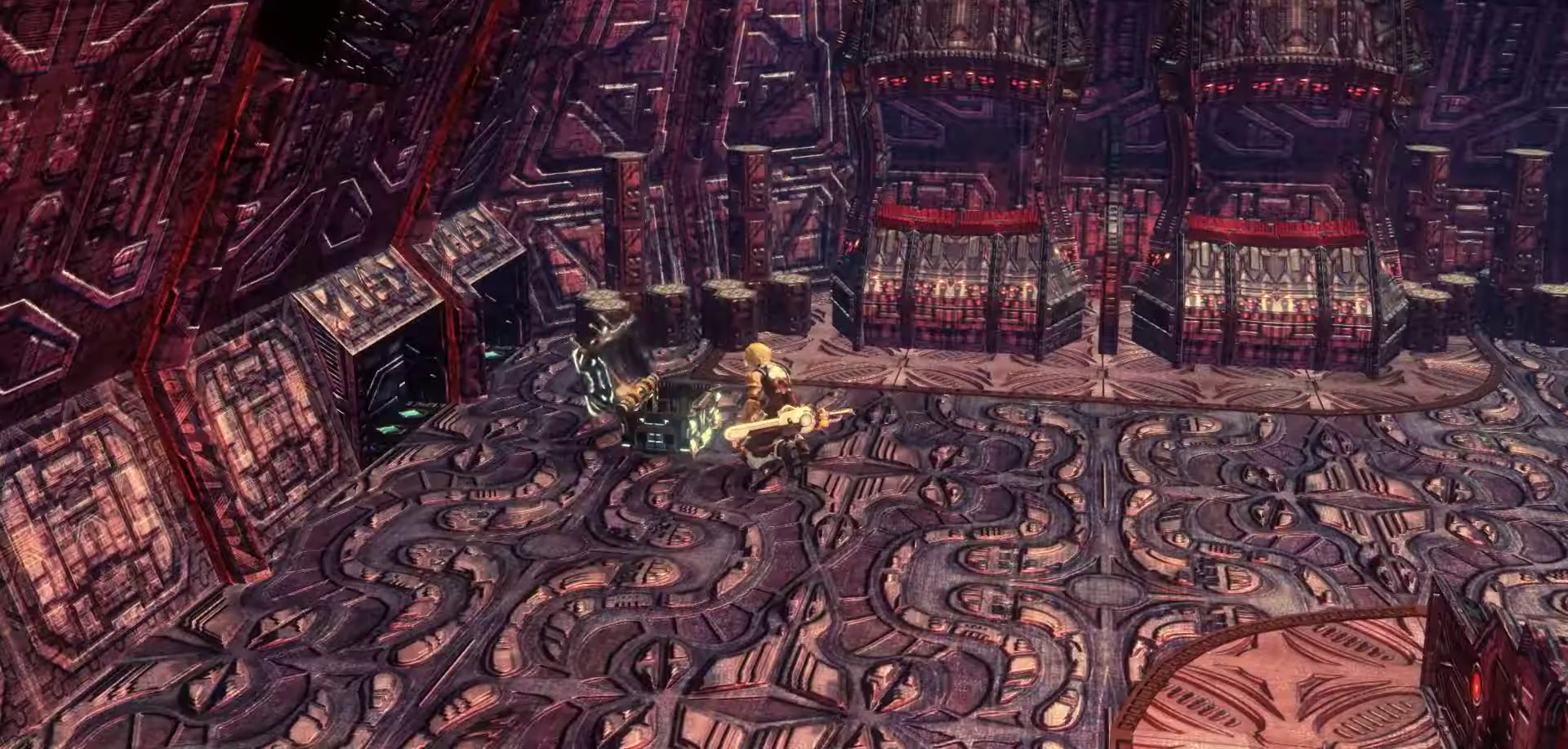
{"buttons": [], "left_stick": "down-right", "right_stick": "center", "events": [[367, "left_stick", "down-right"]]}
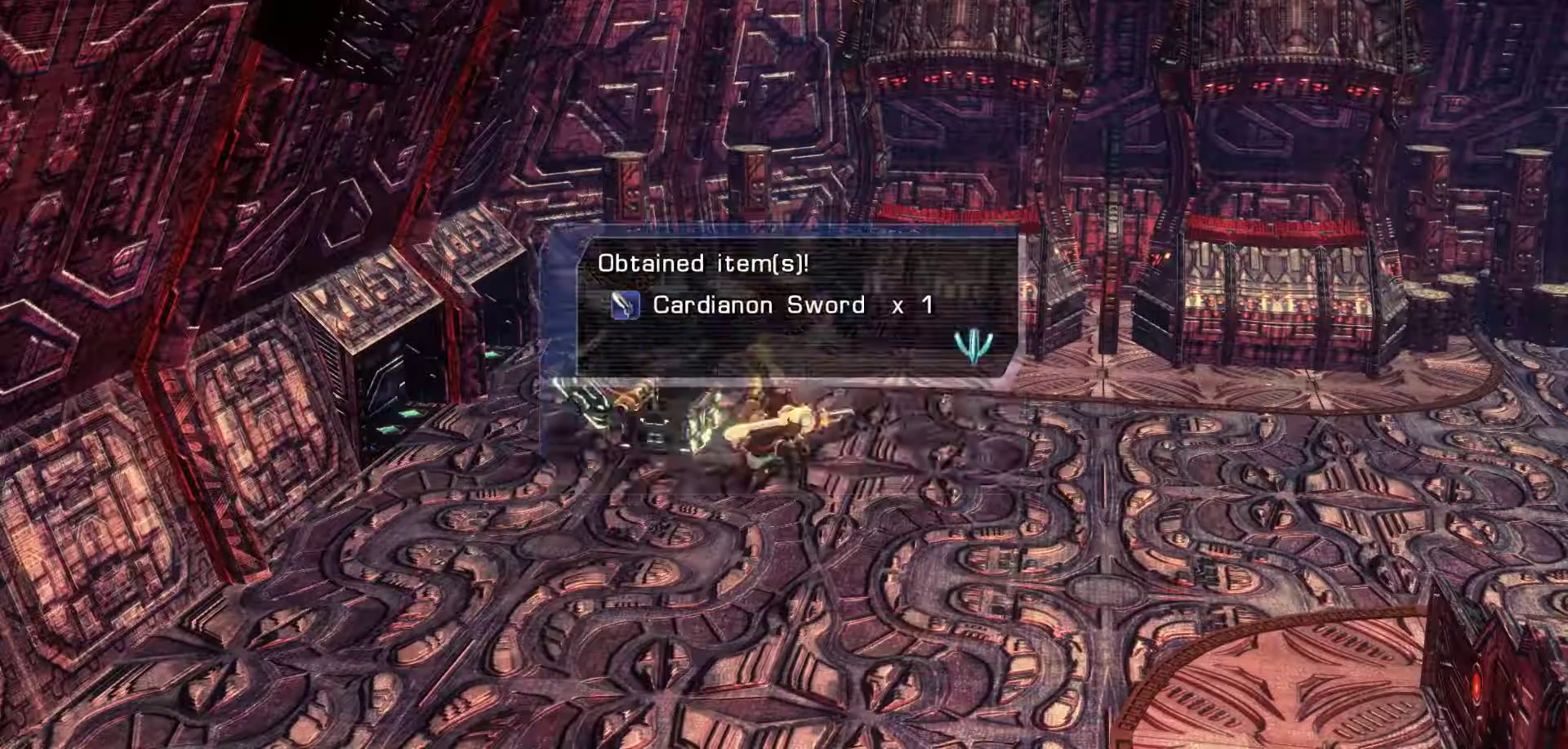
{"buttons": [], "left_stick": "center", "right_stick": "center", "events": [[83, "left_stick", "center"]]}
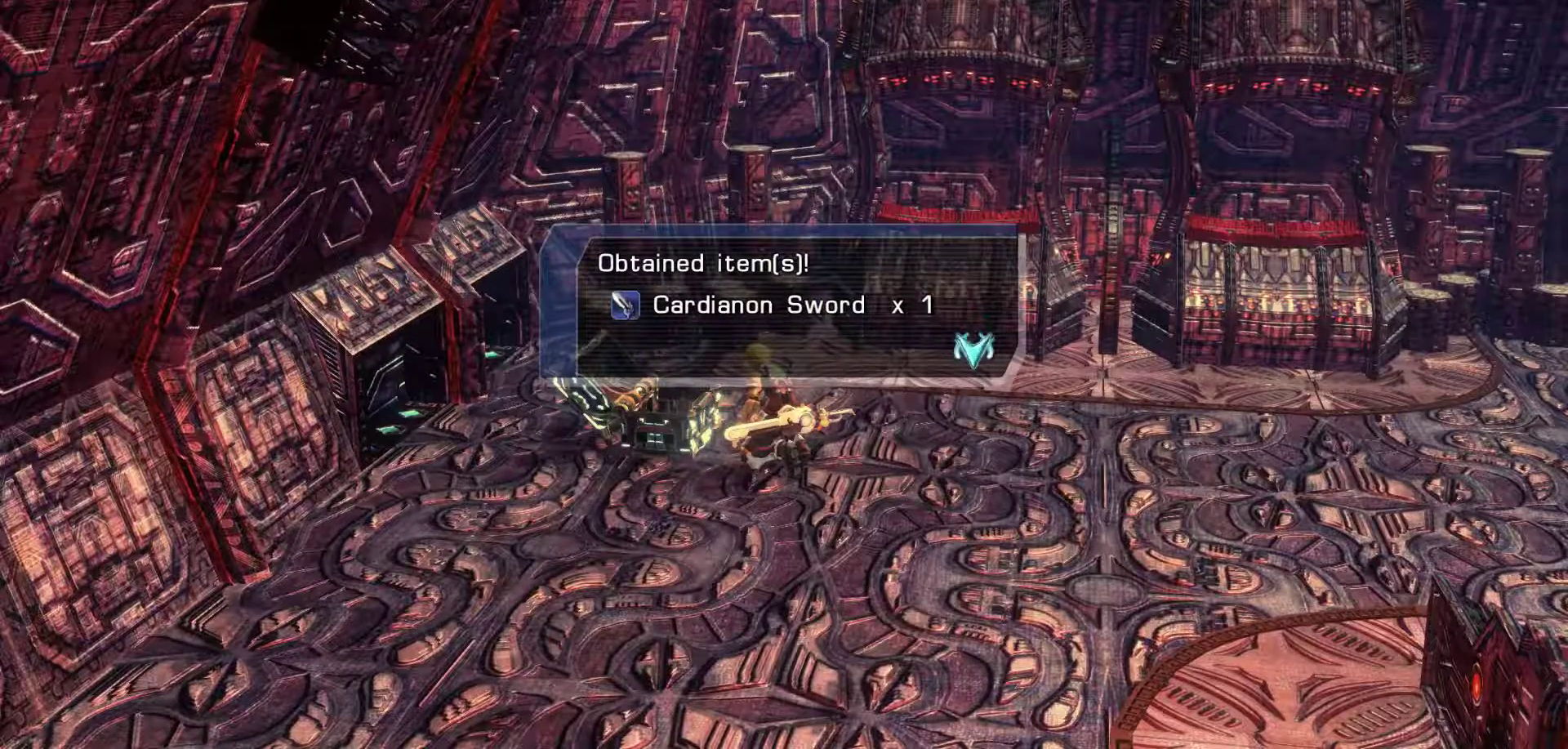
{"buttons": ["A"], "left_stick": "down-right", "right_stick": "center", "events": [[167, "left_stick", "down-right"], [400, "A", "down"]]}
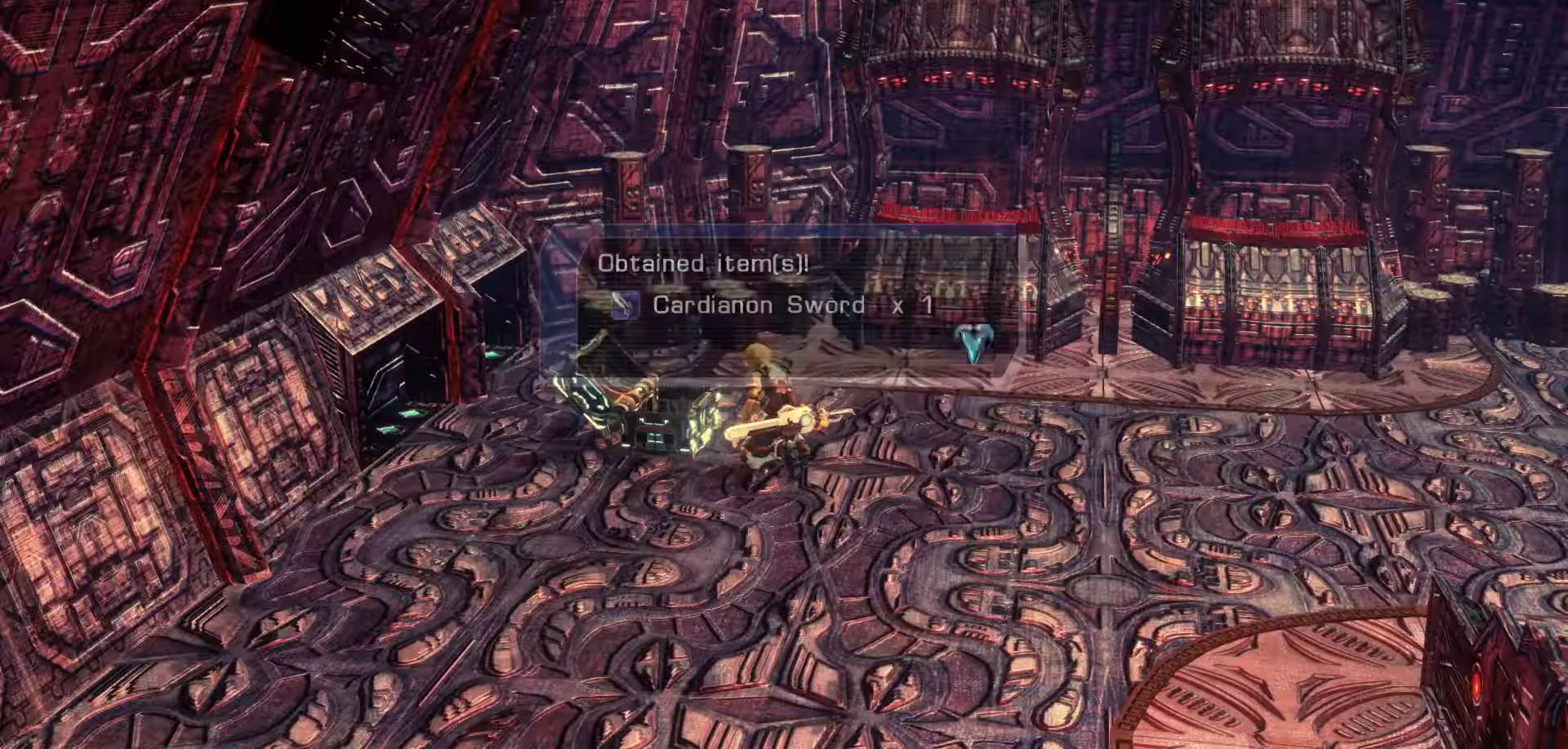
{"buttons": [], "left_stick": "down-right", "right_stick": "center", "events": [[100, "A", "up"]]}
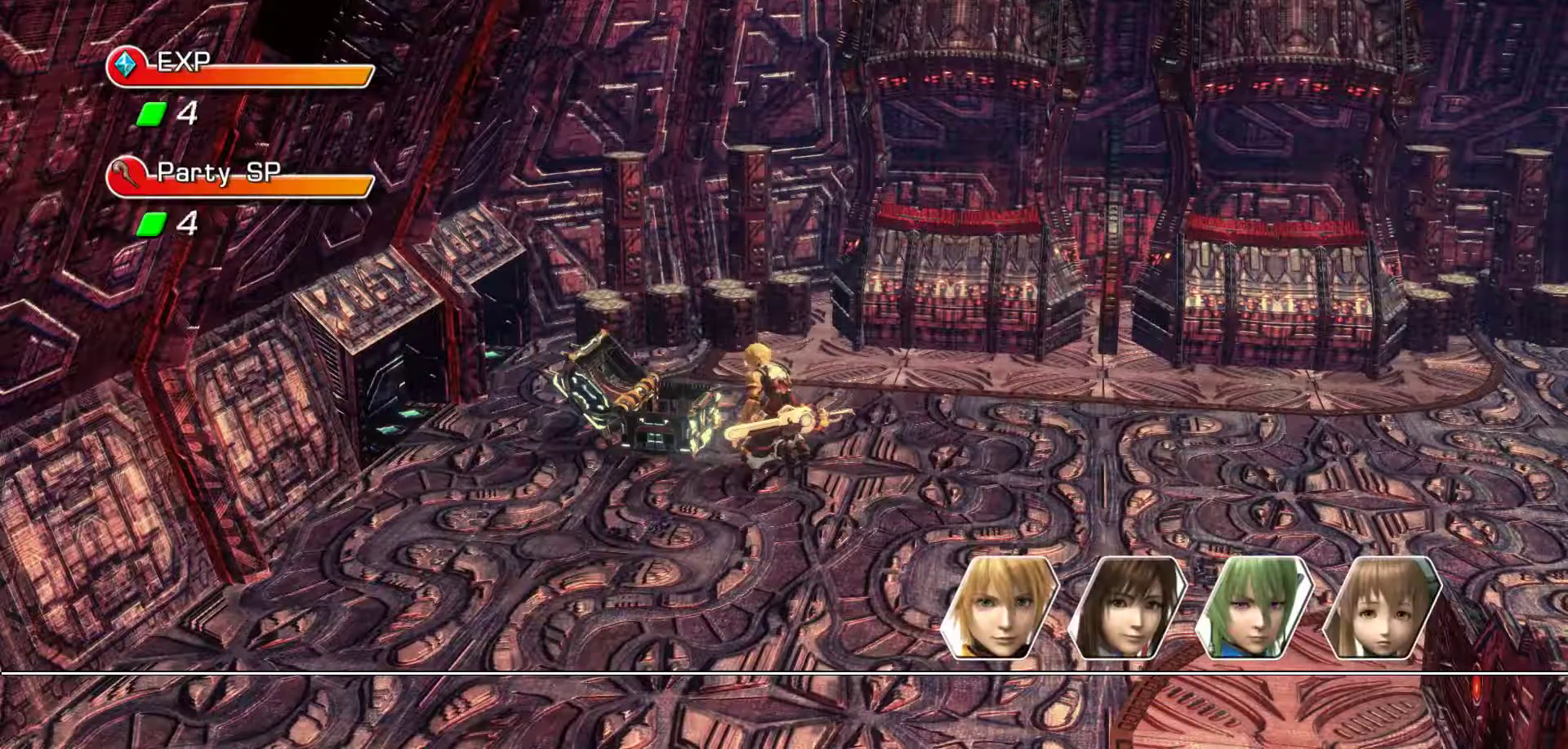
{"buttons": ["A"], "left_stick": "center", "right_stick": "center", "events": [[383, "left_stick", "center"], [467, "A", "down"]]}
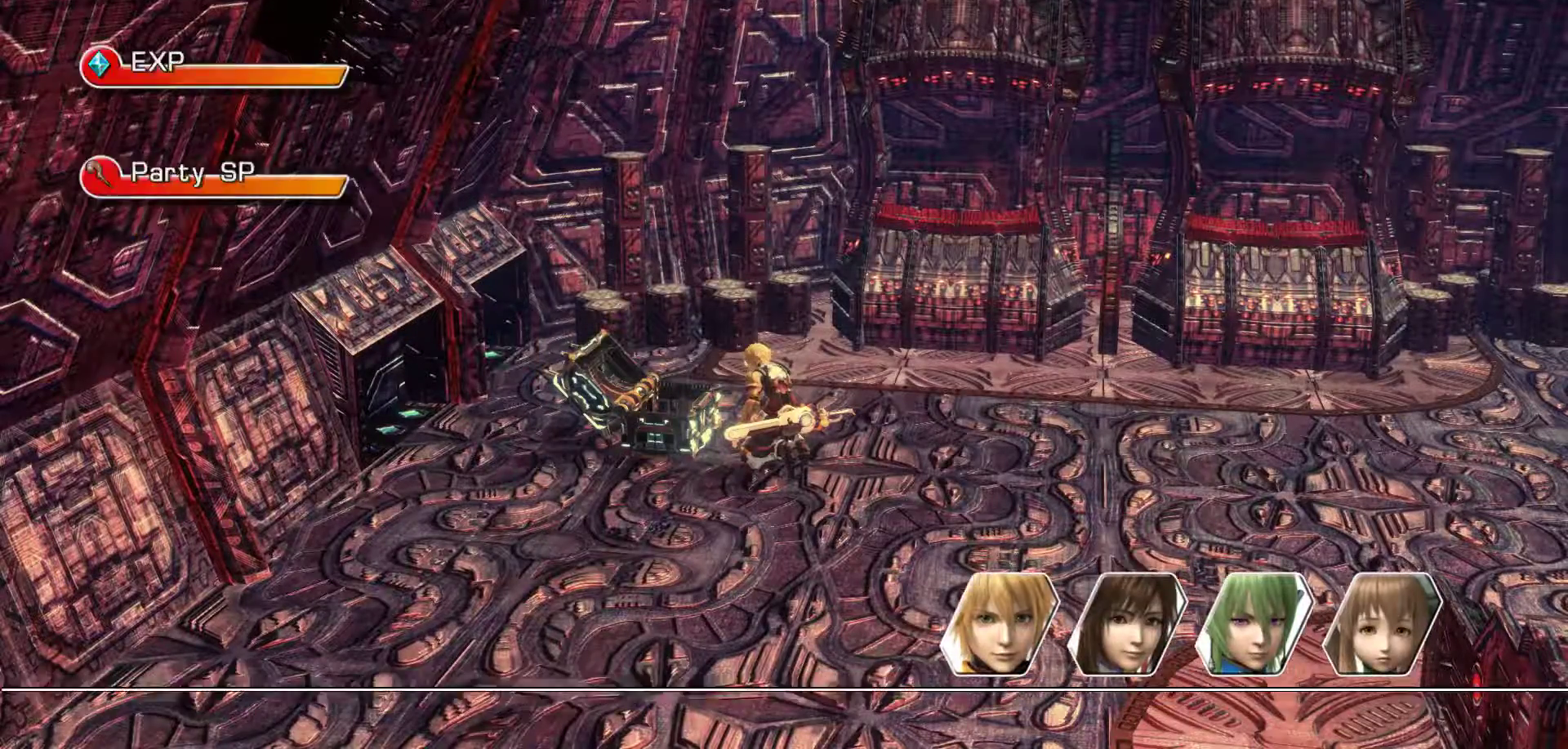
{"buttons": [], "left_stick": "right", "right_stick": "center", "events": [[150, "left_stick", "right"], [200, "A", "up"]]}
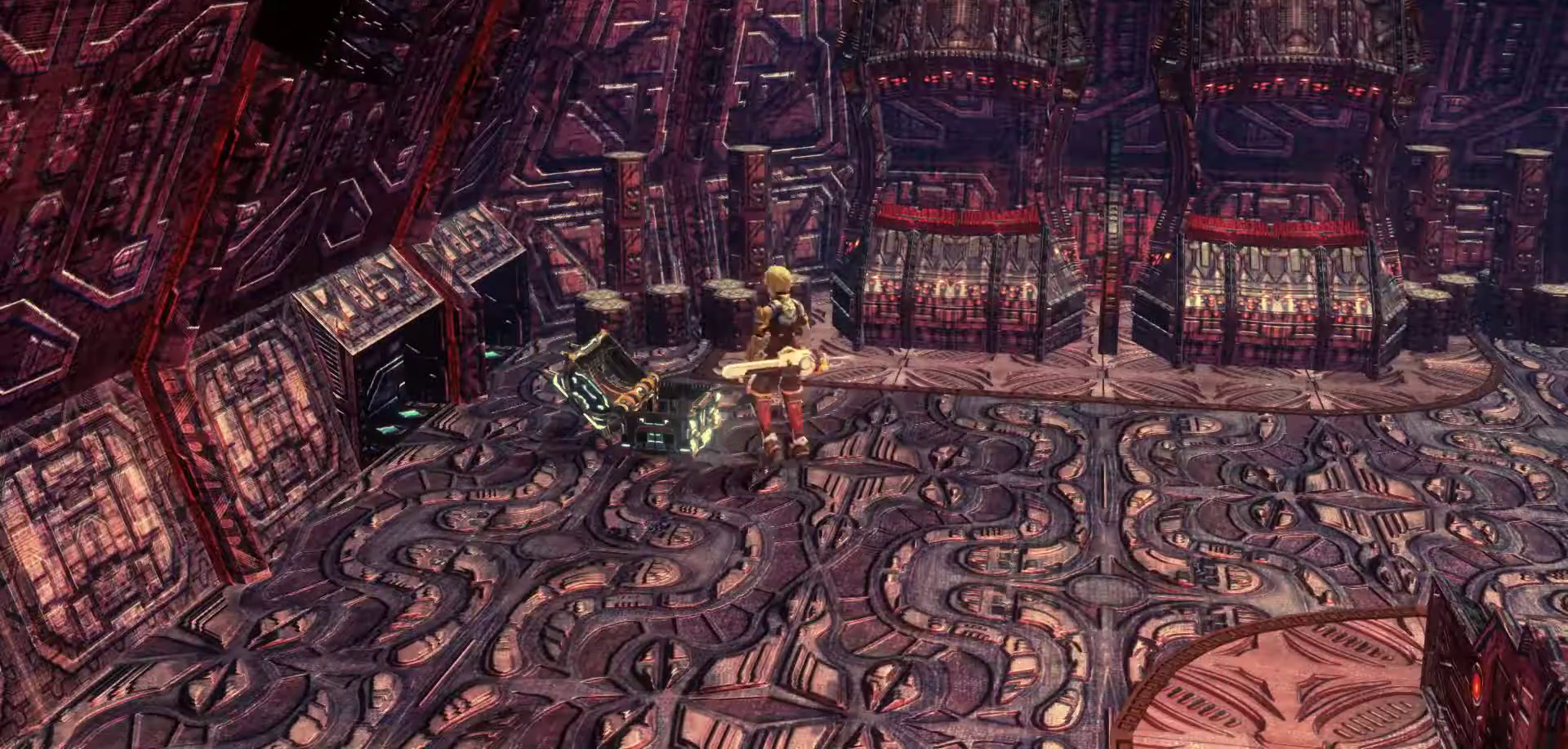
{"buttons": ["Y"], "left_stick": "center", "right_stick": "center", "events": [[33, "left_stick", "down-right"], [433, "Y", "down"], [467, "left_stick", "center"]]}
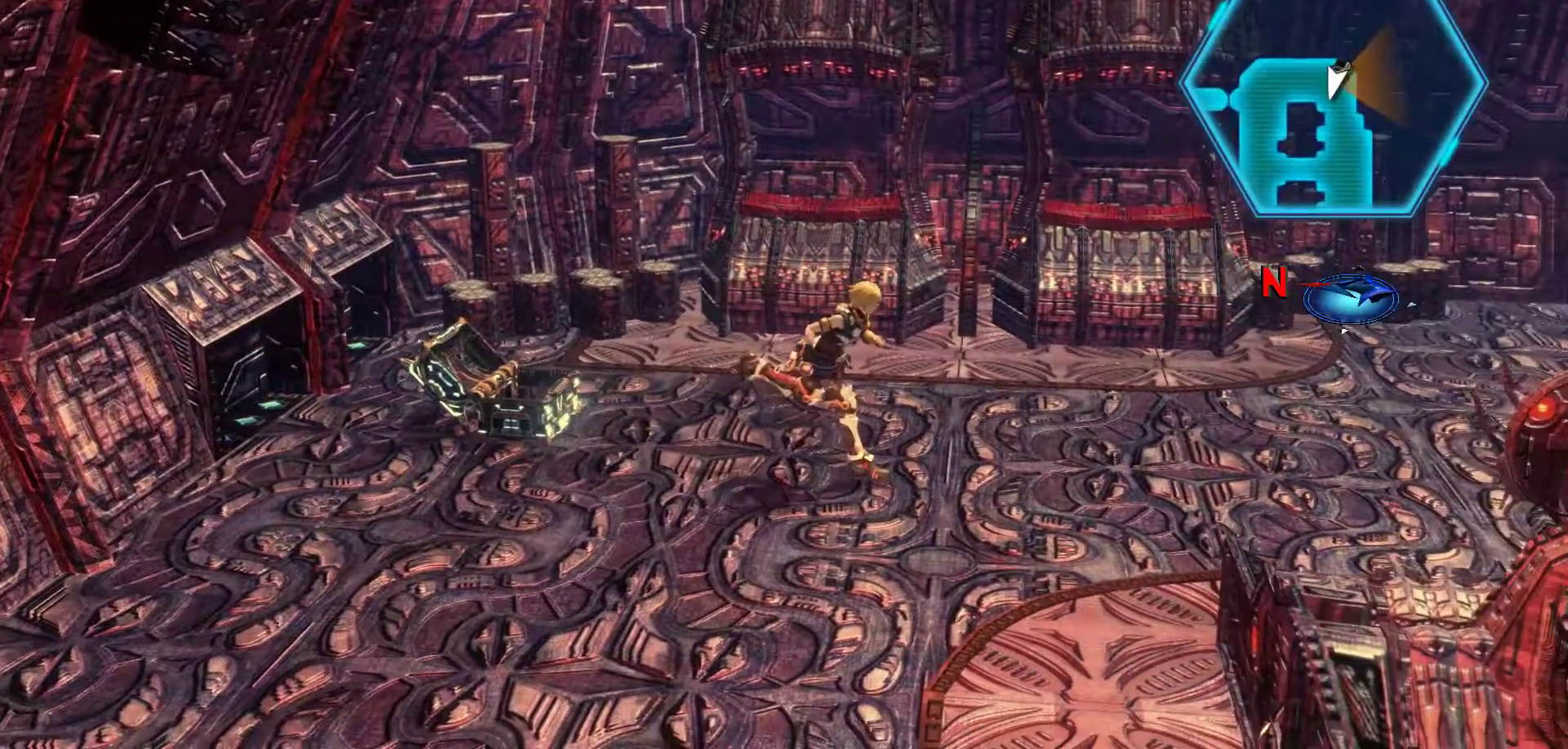
{"buttons": [], "left_stick": "center", "right_stick": "center", "events": [[100, "Y", "up"]]}
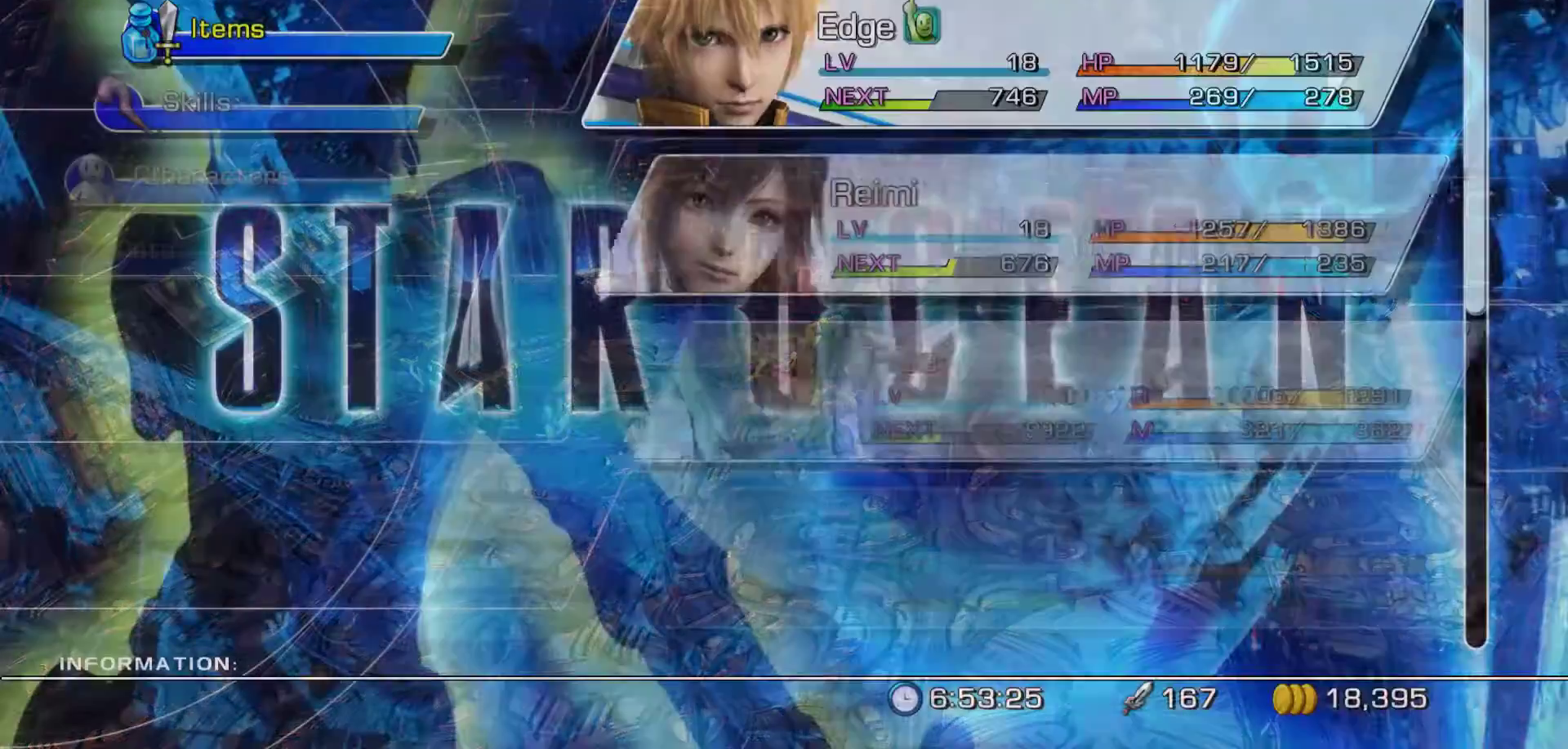
{"buttons": [], "left_stick": "center", "right_stick": "center", "events": []}
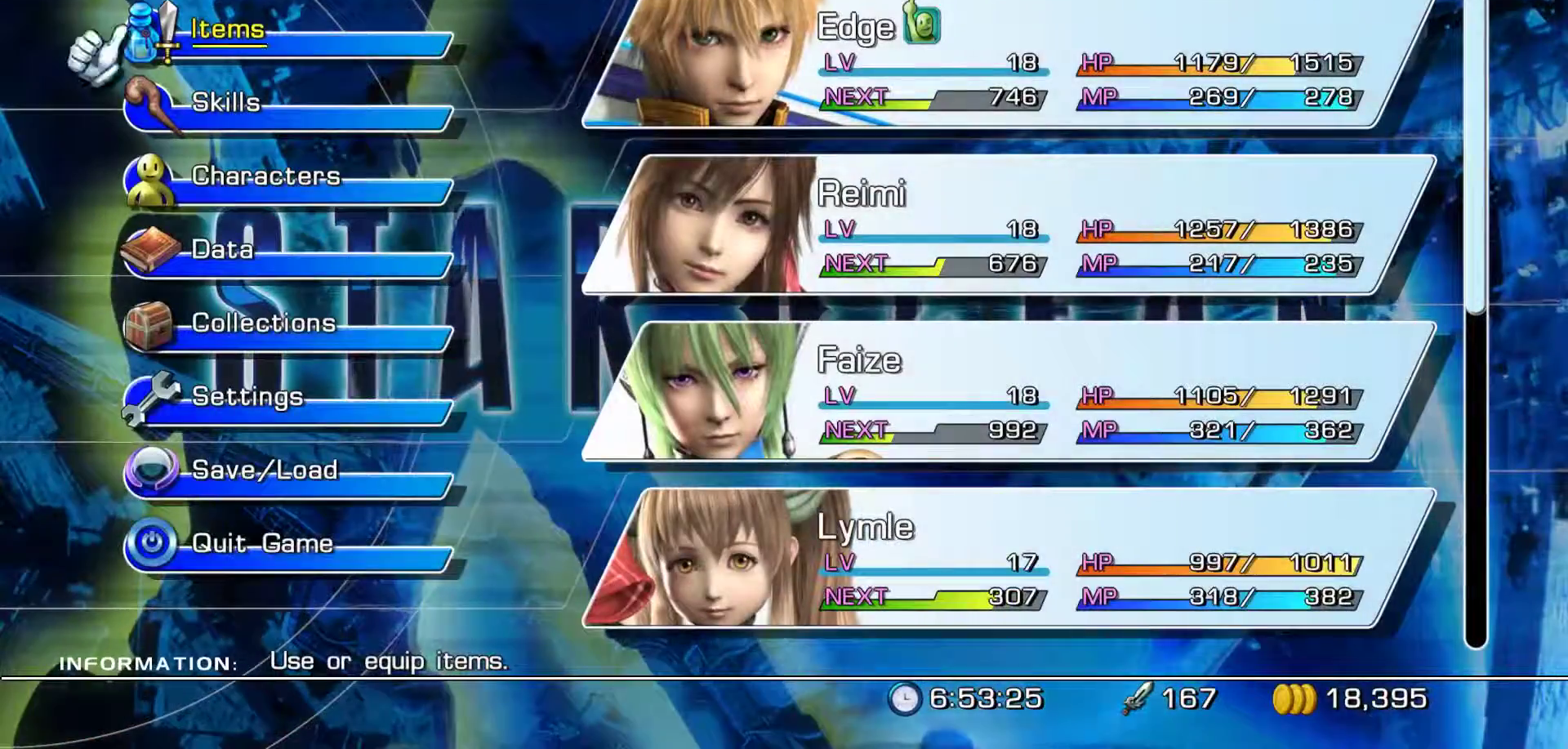
{"buttons": [], "left_stick": "center", "right_stick": "center", "events": []}
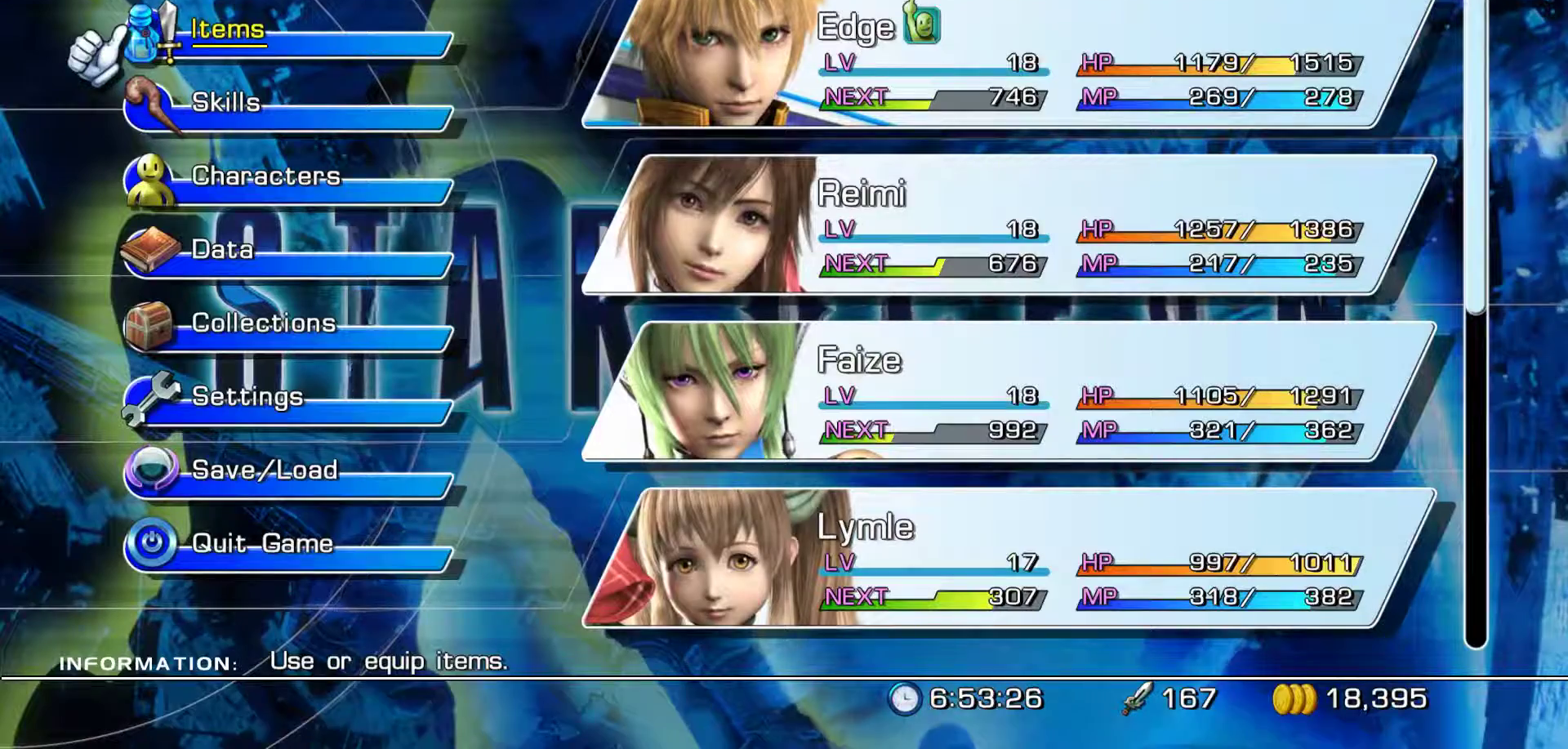
{"buttons": [], "left_stick": "center", "right_stick": "center", "events": [[217, "DPAD_DOWN", "down"], [367, "DPAD_DOWN", "up"]]}
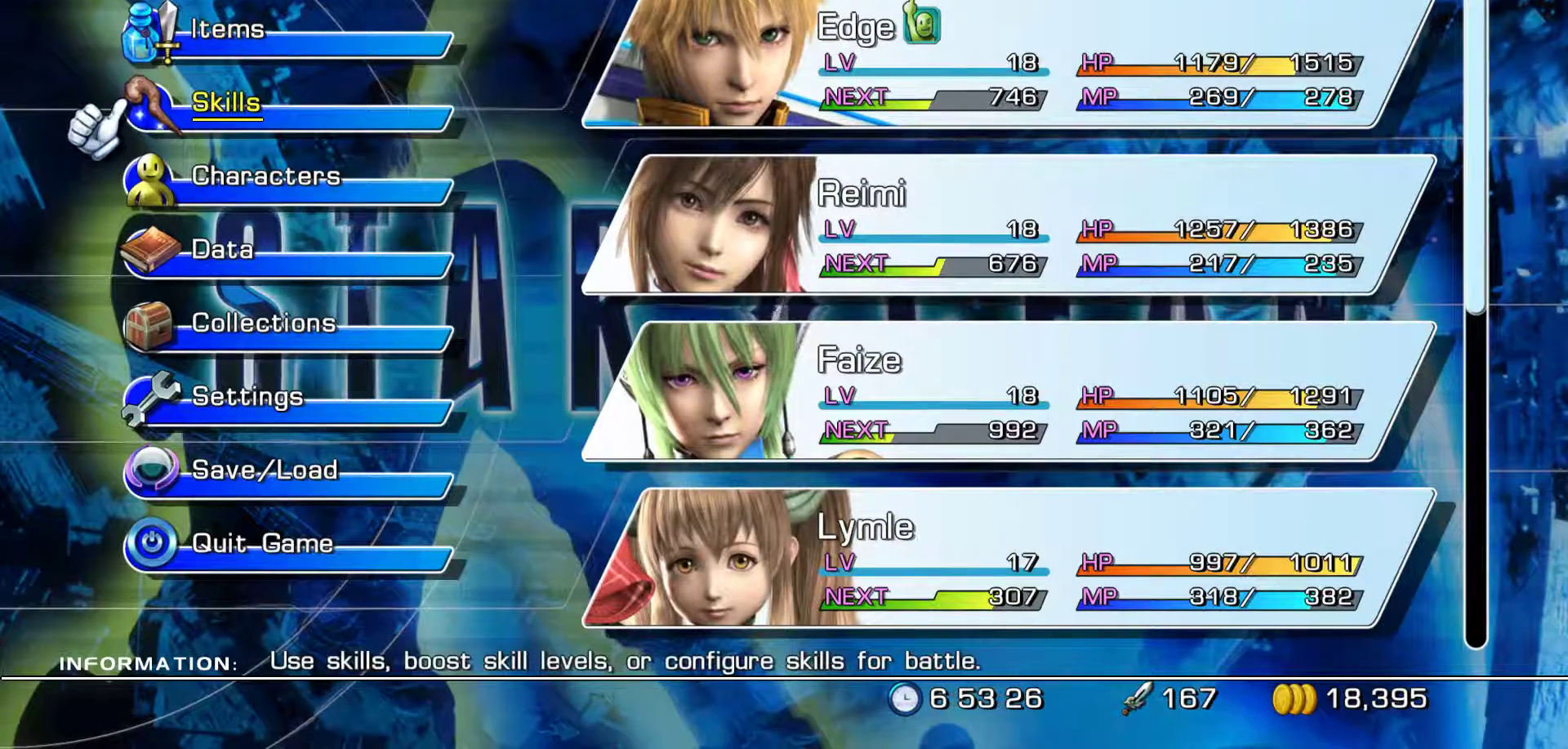
{"buttons": [], "left_stick": "center", "right_stick": "center", "events": []}
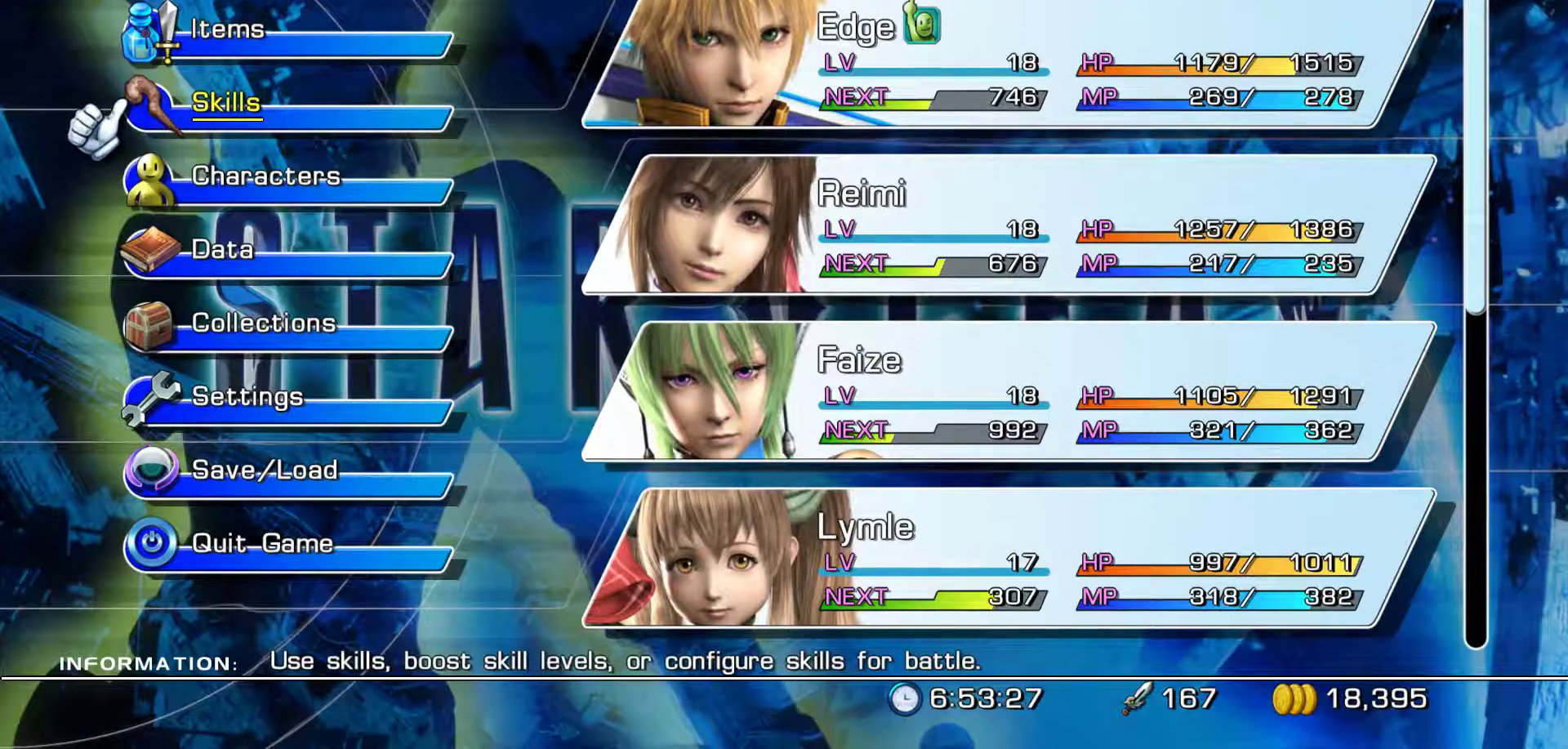
{"buttons": [], "left_stick": "center", "right_stick": "center", "events": [[83, "DPAD_DOWN", "down"], [233, "DPAD_DOWN", "up"], [300, "A", "down"], [467, "A", "up"]]}
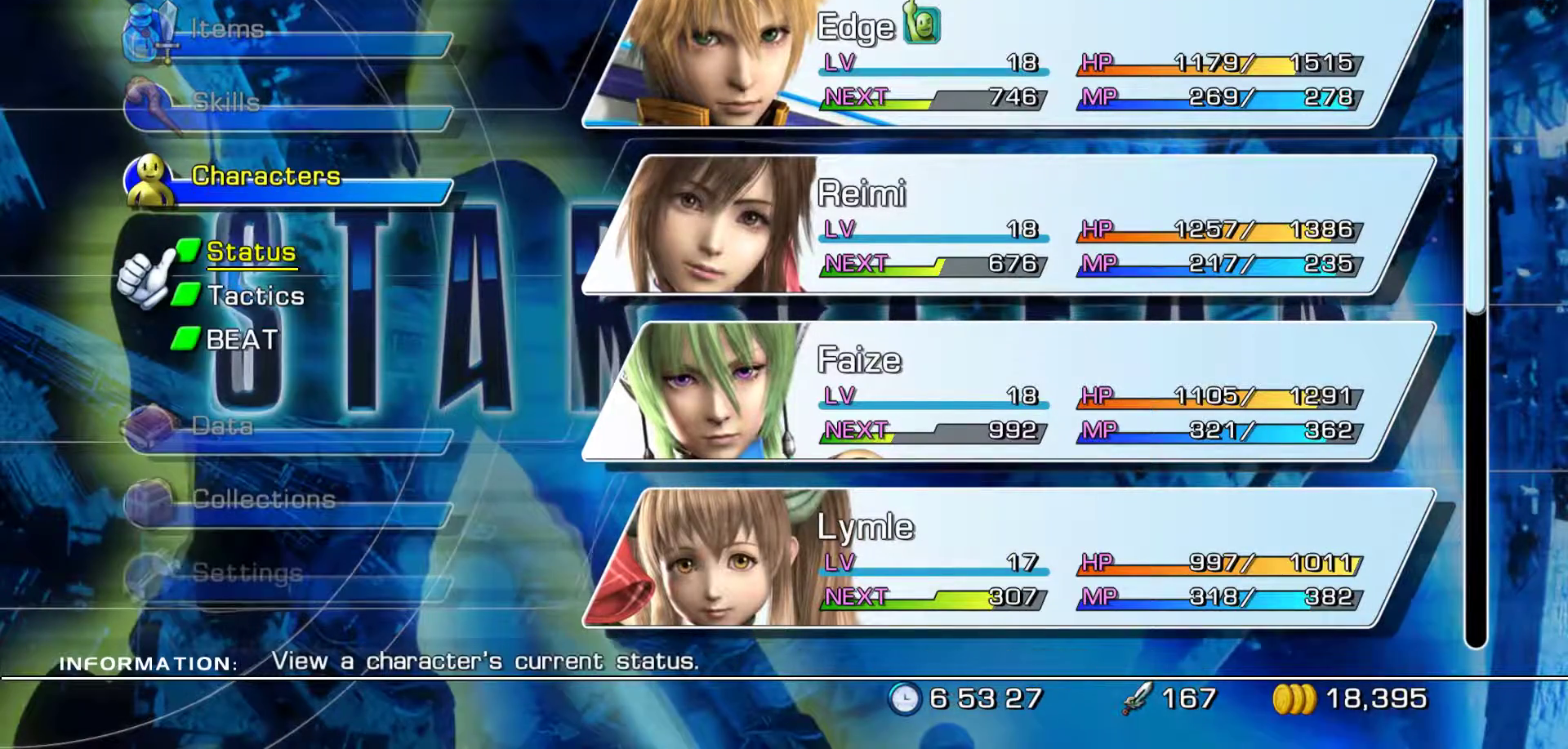
{"buttons": ["B"], "left_stick": "center", "right_stick": "center", "events": [[450, "B", "down"]]}
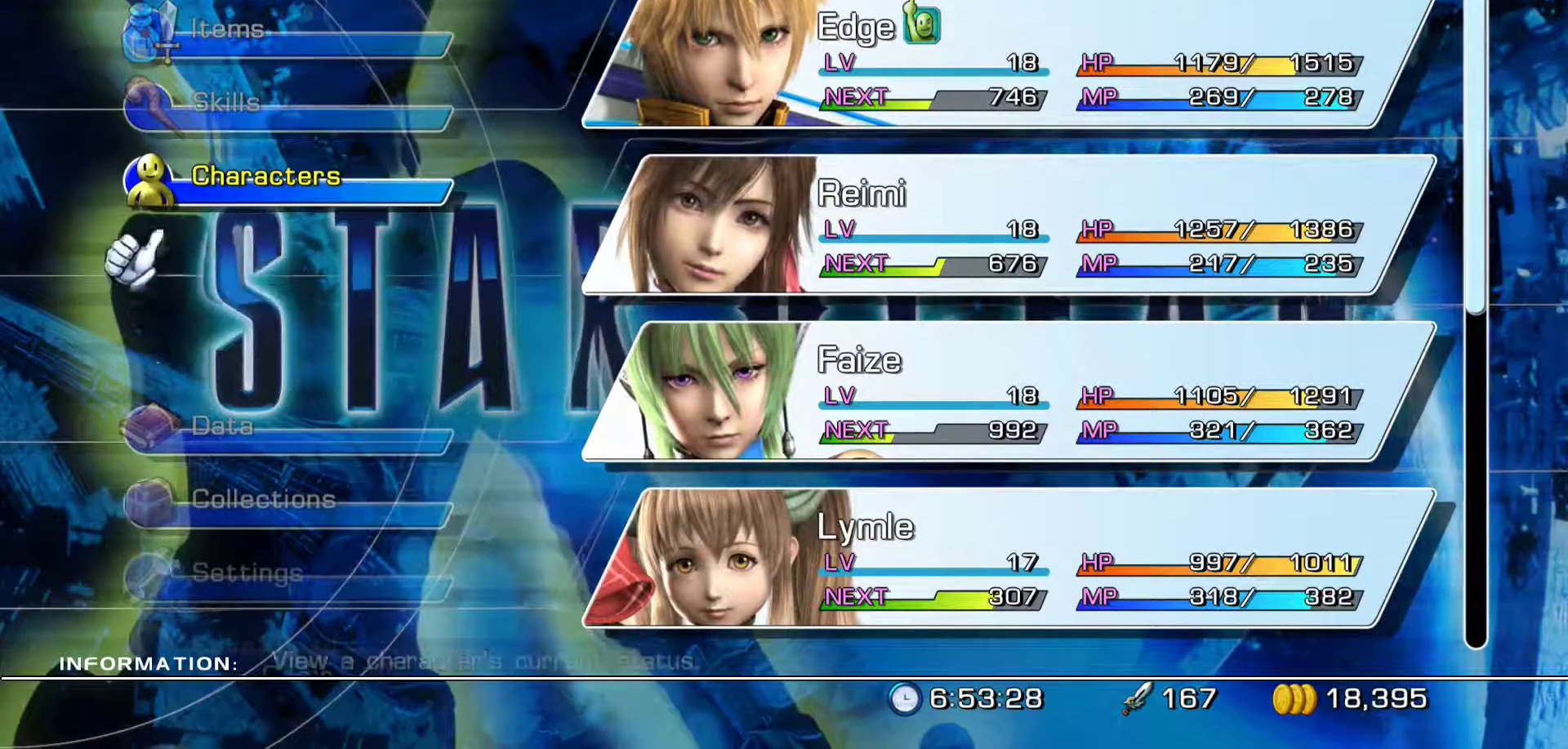
{"buttons": ["DPAD_UP"], "left_stick": "center", "right_stick": "center", "events": [[67, "B", "up"], [233, "DPAD_UP", "down"], [350, "DPAD_UP", "up"], [433, "DPAD_UP", "down"]]}
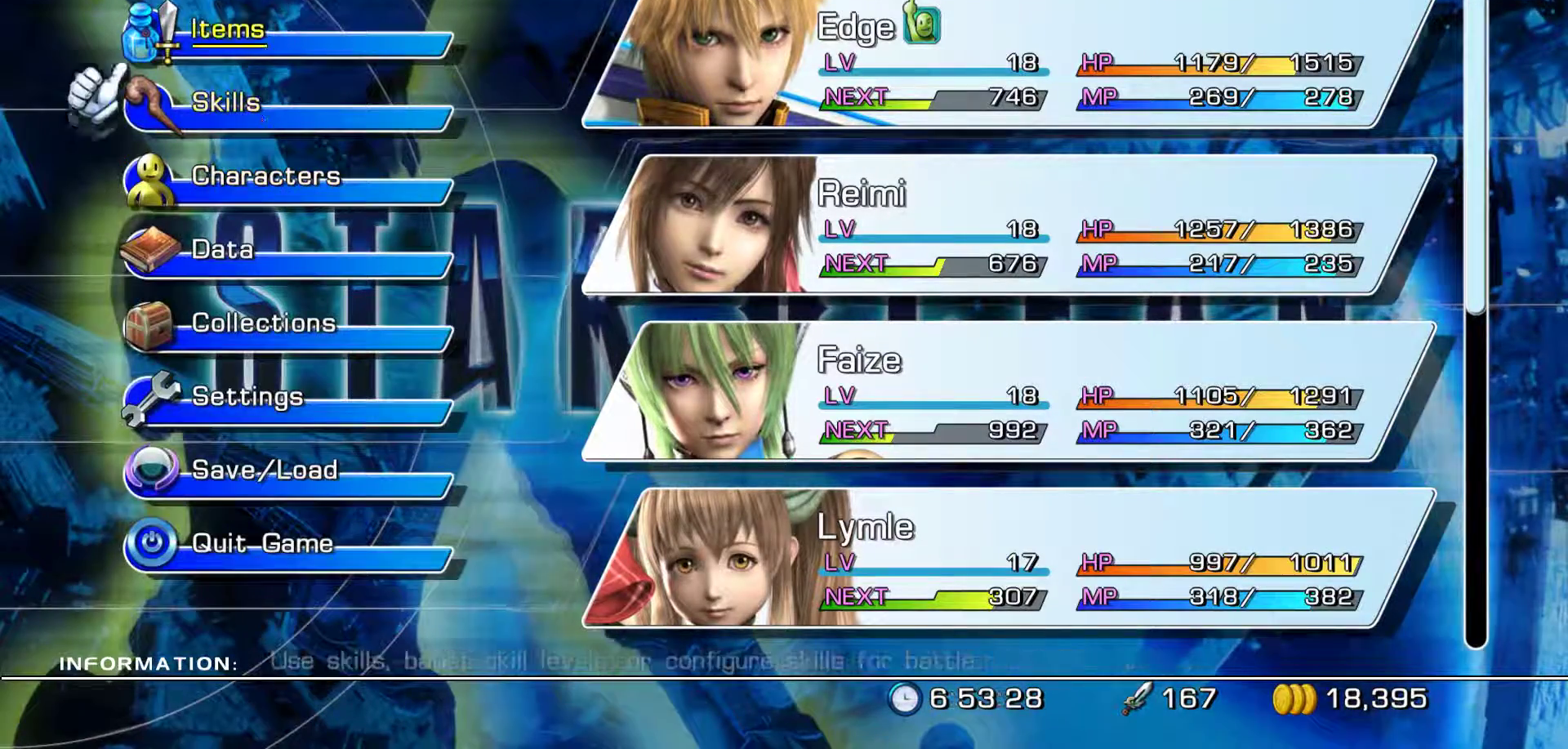
{"buttons": ["A"], "left_stick": "center", "right_stick": "center", "events": [[50, "DPAD_UP", "up"], [500, "A", "down"]]}
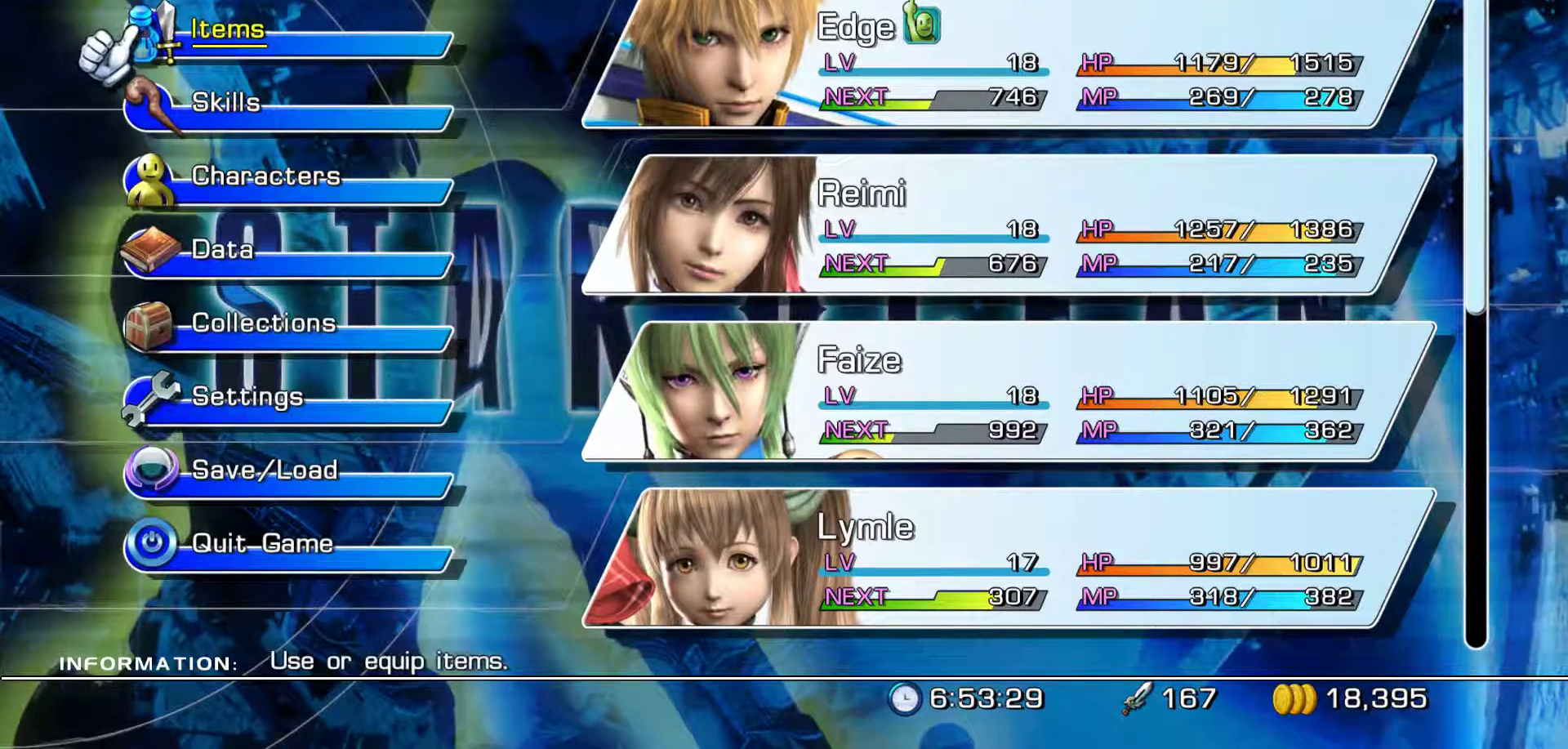
{"buttons": ["A"], "left_stick": "center", "right_stick": "center", "events": [[167, "A", "up"], [333, "DPAD_DOWN", "down"], [467, "A", "down"], [483, "DPAD_DOWN", "up"]]}
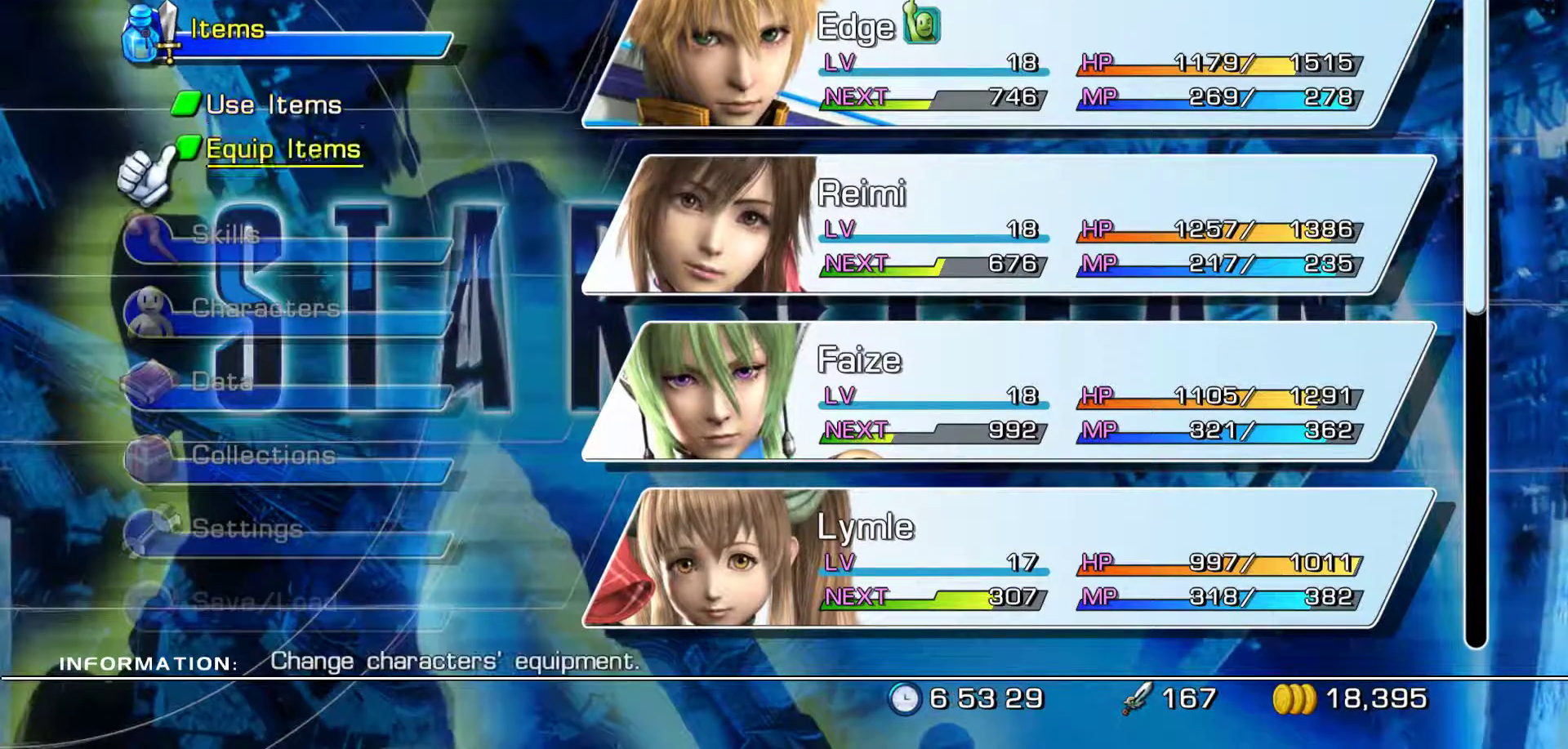
{"buttons": [], "left_stick": "center", "right_stick": "center", "events": [[167, "A", "up"], [250, "A", "down"], [467, "A", "up"]]}
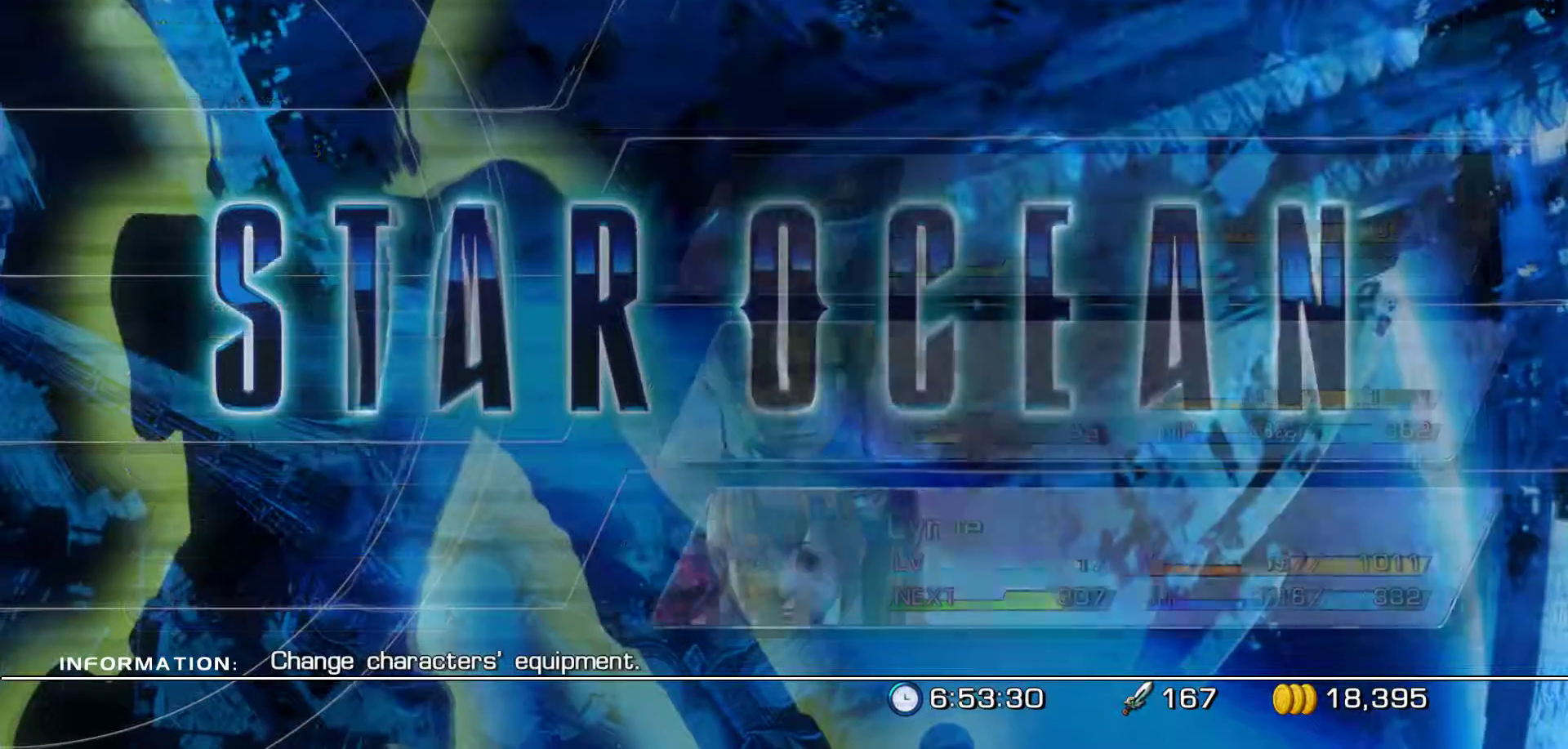
{"buttons": [], "left_stick": "center", "right_stick": "center", "events": []}